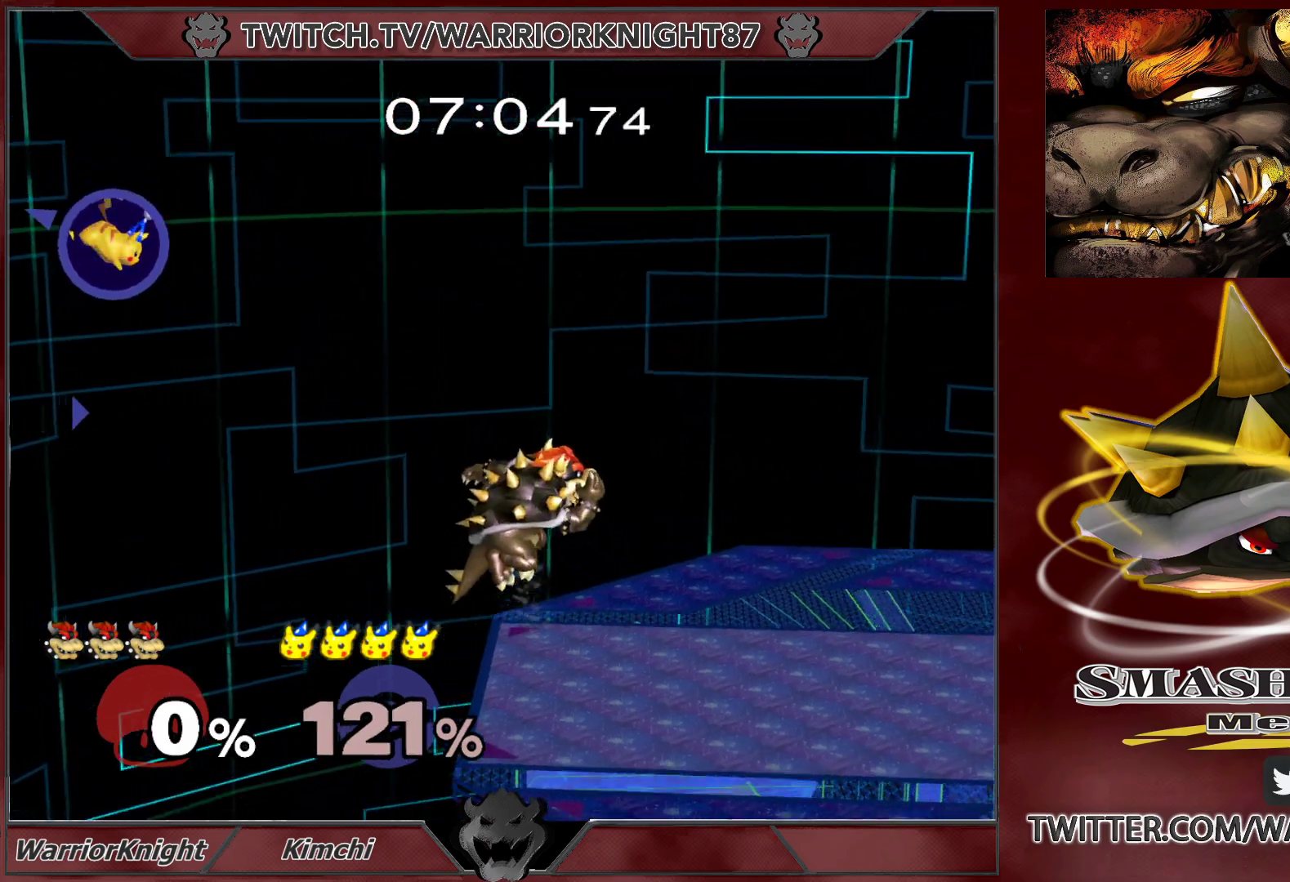
Gameplay with a controller (Nintendo layout); each line is a JSON object with the inputs held at the frame after it. "events" lists button and stick changes between this image and that frame as [ms after this image, input, new state], when the widget could be followed in between. Not read: L3 R1 R3.
{"buttons": [], "left_stick": "up", "right_stick": "center", "events": [[117, "left_stick", "center"], [183, "X", "down"], [233, "A", "down"], [250, "left_stick", "up"], [267, "X", "up"], [300, "A", "up"]]}
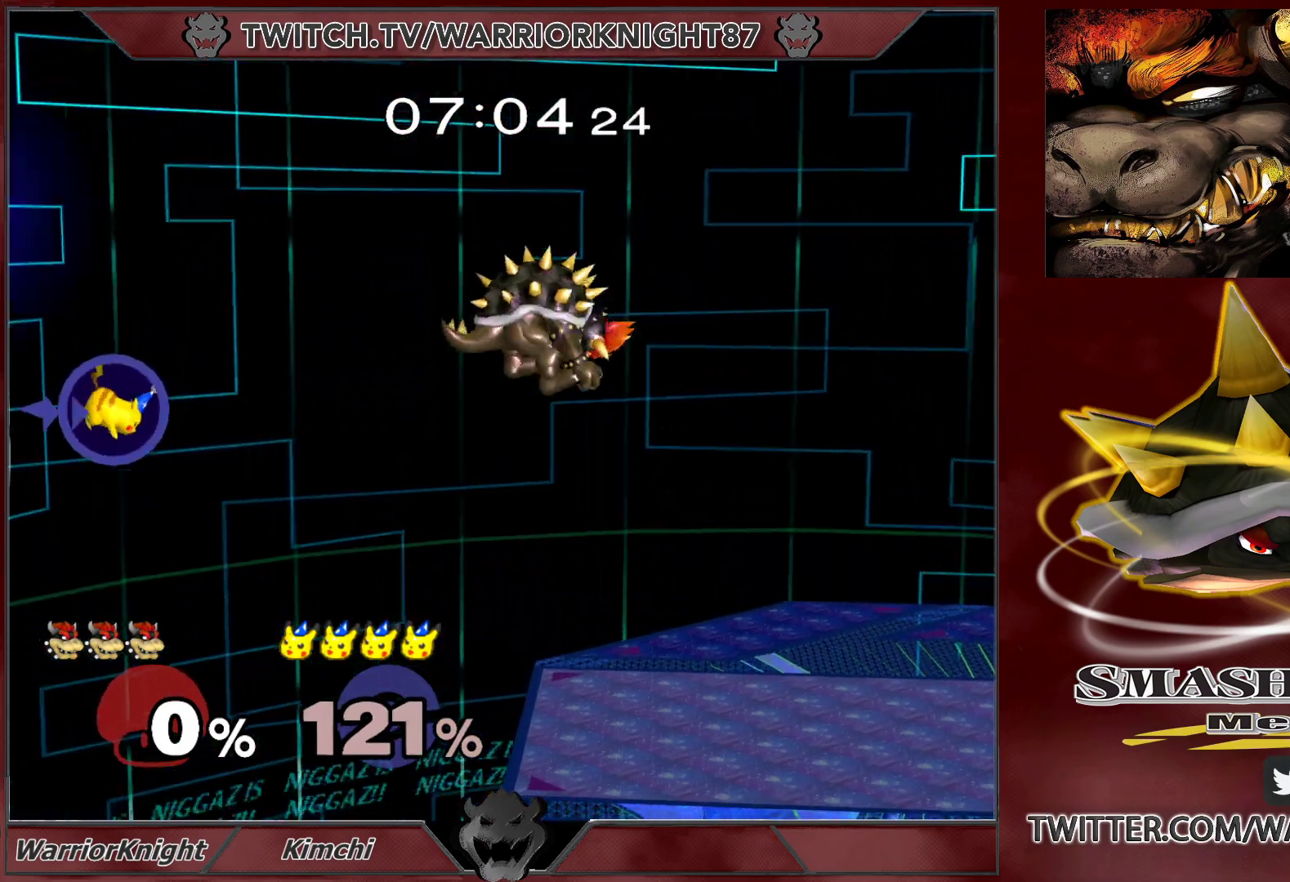
{"buttons": [], "left_stick": "up-left", "right_stick": "center", "events": [[283, "left_stick", "down-left"], [400, "left_stick", "up-left"]]}
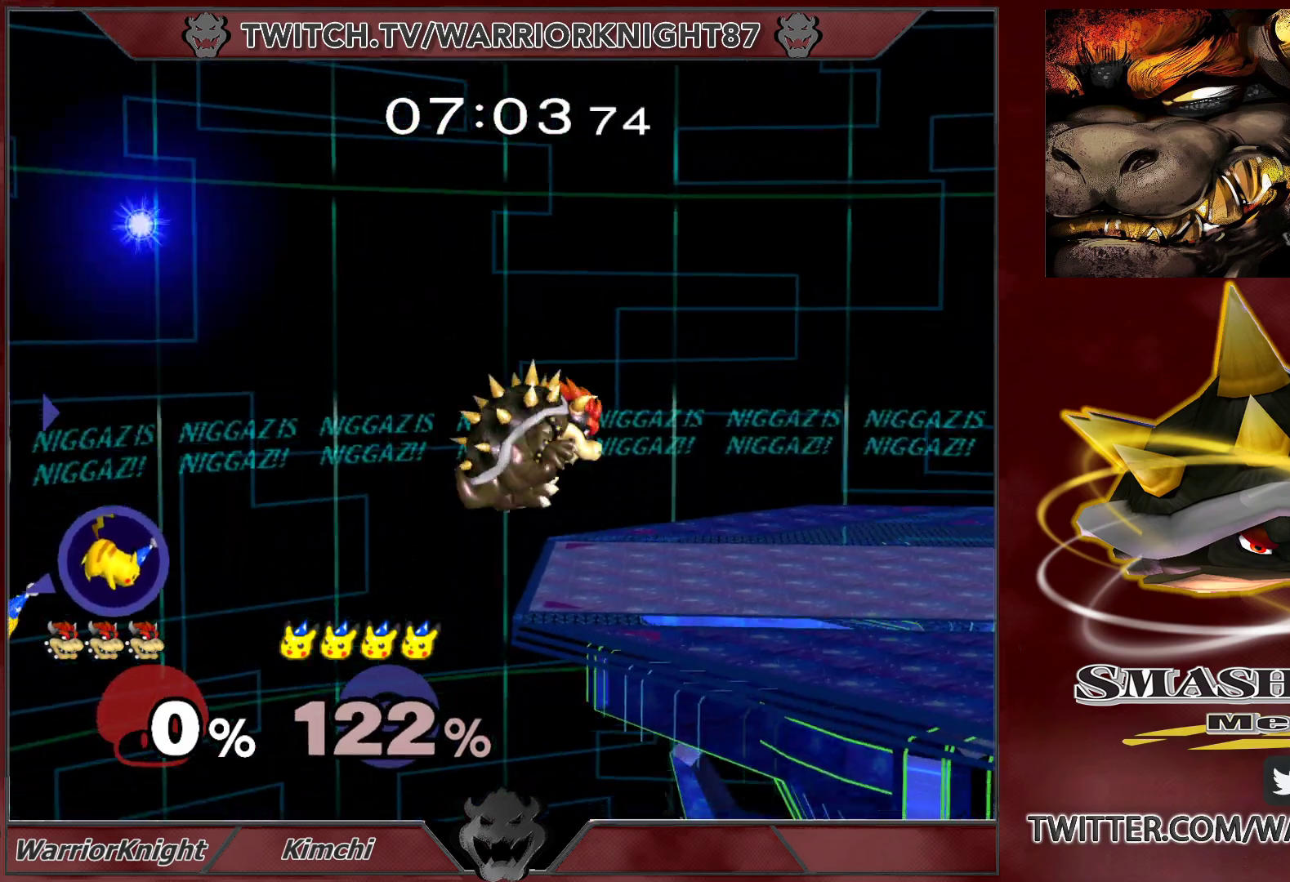
{"buttons": [], "left_stick": "center", "right_stick": "center", "events": [[100, "left_stick", "up-right"], [317, "left_stick", "center"]]}
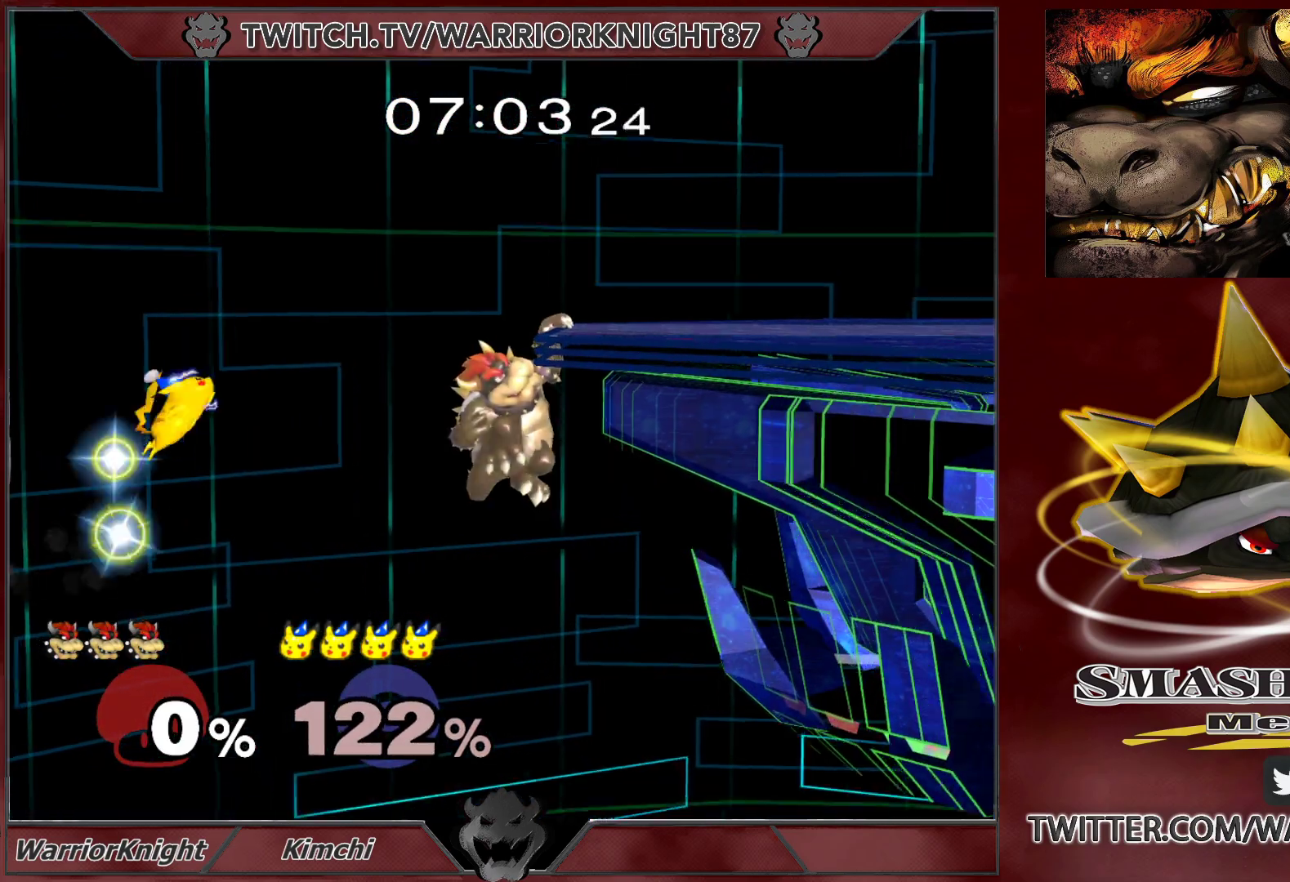
{"buttons": [], "left_stick": "down-right", "right_stick": "center", "events": [[17, "A", "down"], [117, "A", "up"], [150, "A", "down"], [217, "A", "up"], [217, "left_stick", "up-right"], [267, "A", "down"], [283, "left_stick", "right"], [350, "A", "up"], [383, "A", "down"], [467, "A", "up"], [483, "left_stick", "down-right"]]}
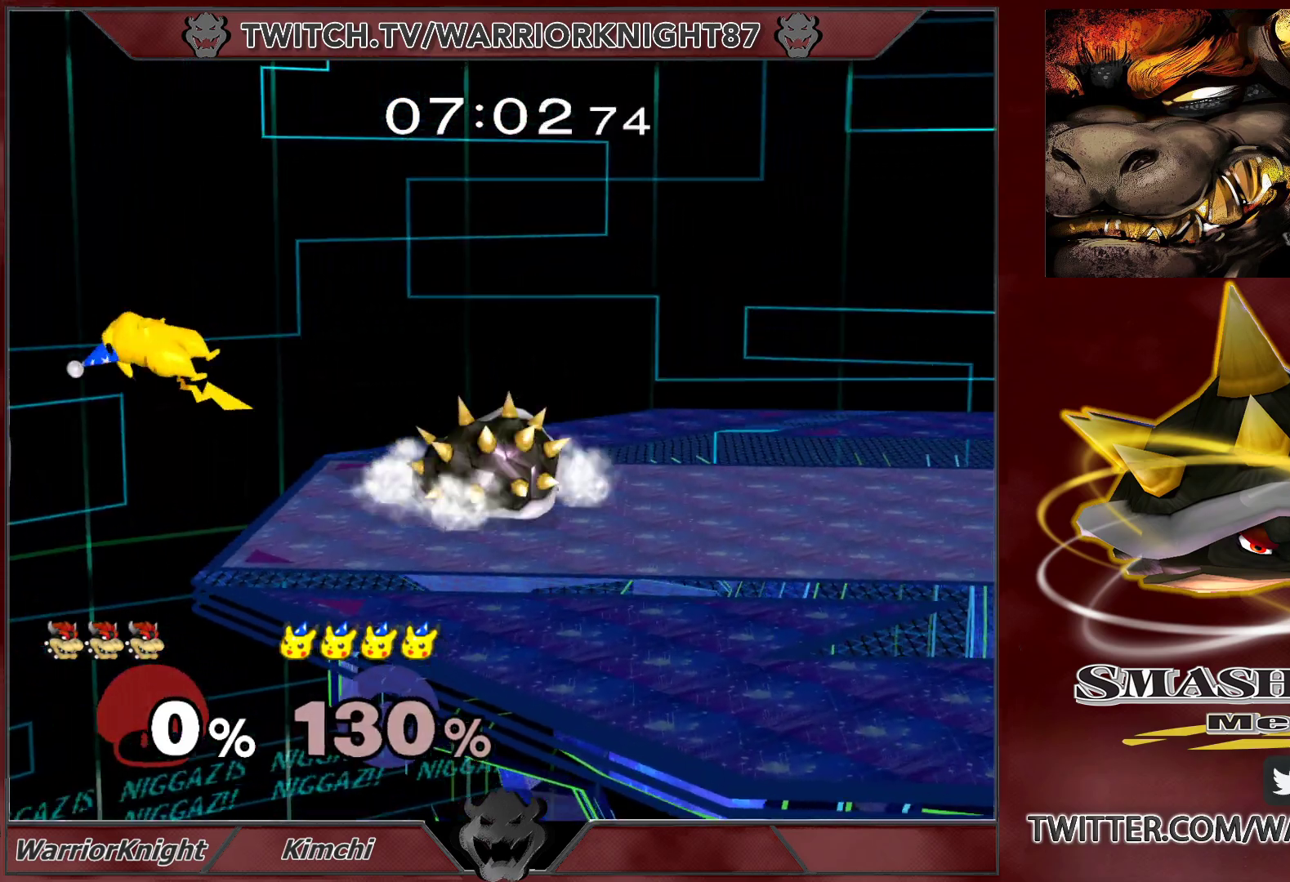
{"buttons": ["X"], "left_stick": "center", "right_stick": "center", "events": [[50, "L1", "down"], [167, "left_stick", "center"], [183, "L1", "up"], [500, "X", "down"]]}
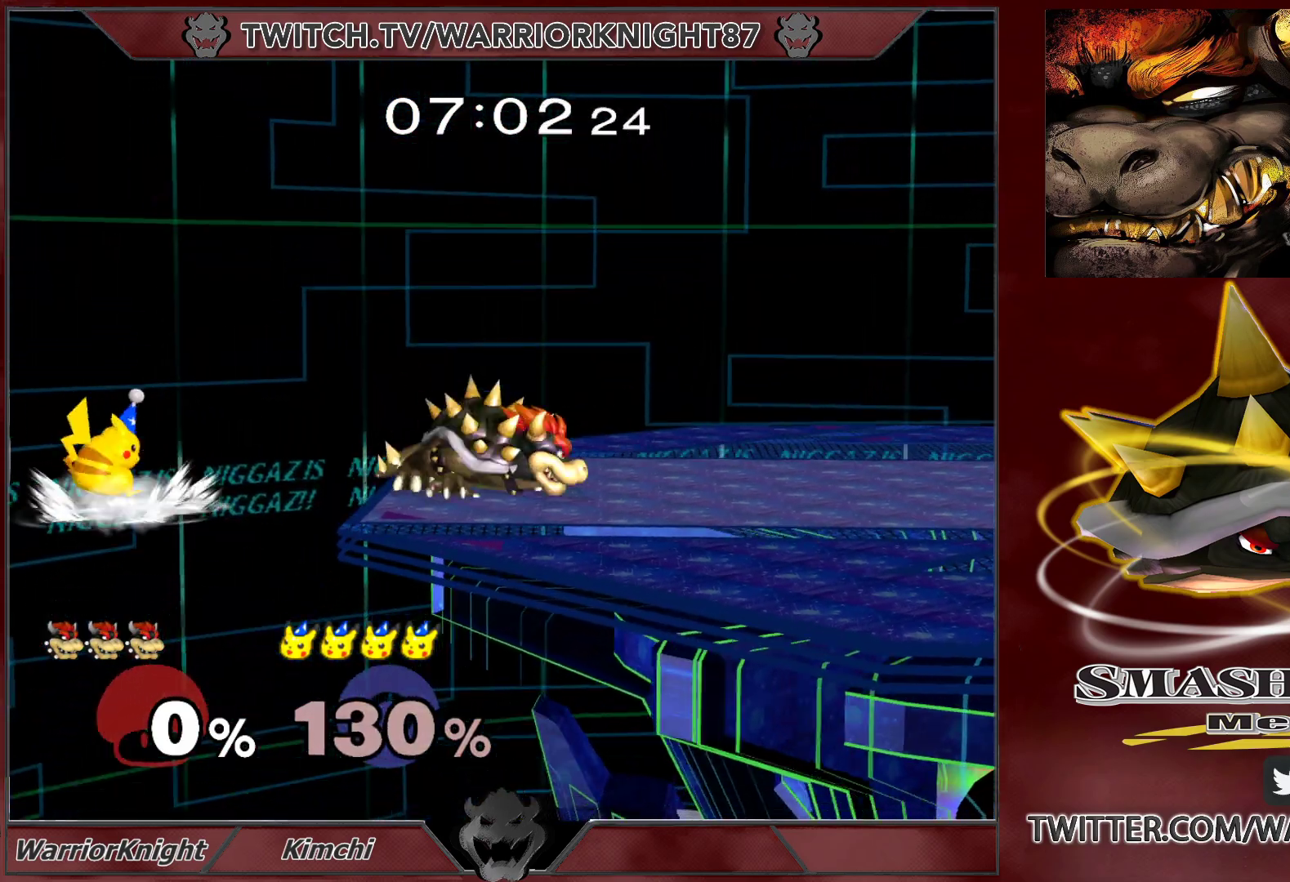
{"buttons": [], "left_stick": "center", "right_stick": "center", "events": [[50, "left_stick", "down-left"], [100, "X", "up"], [133, "L1", "down"], [250, "L1", "up"], [300, "left_stick", "center"]]}
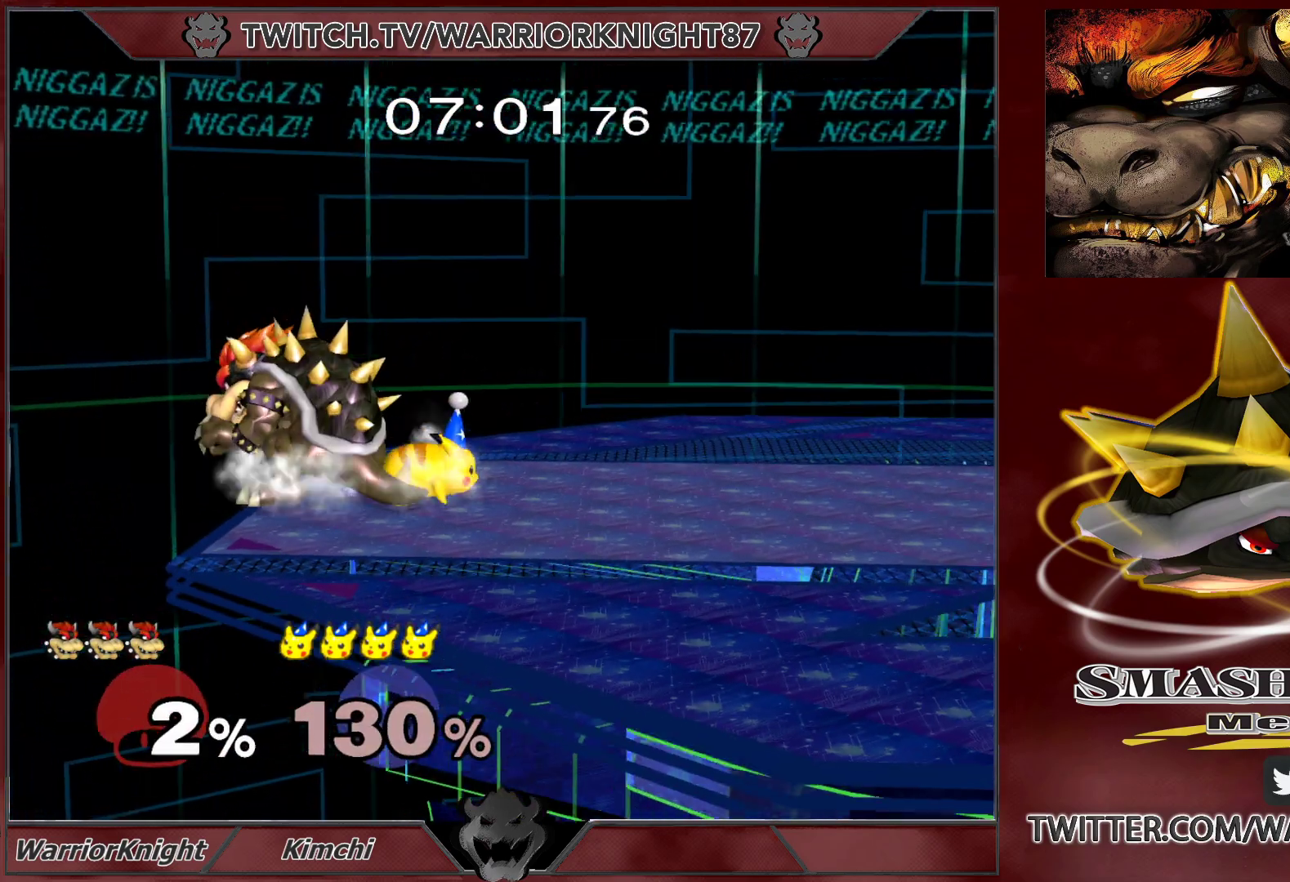
{"buttons": [], "left_stick": "right", "right_stick": "center", "events": [[183, "left_stick", "right"]]}
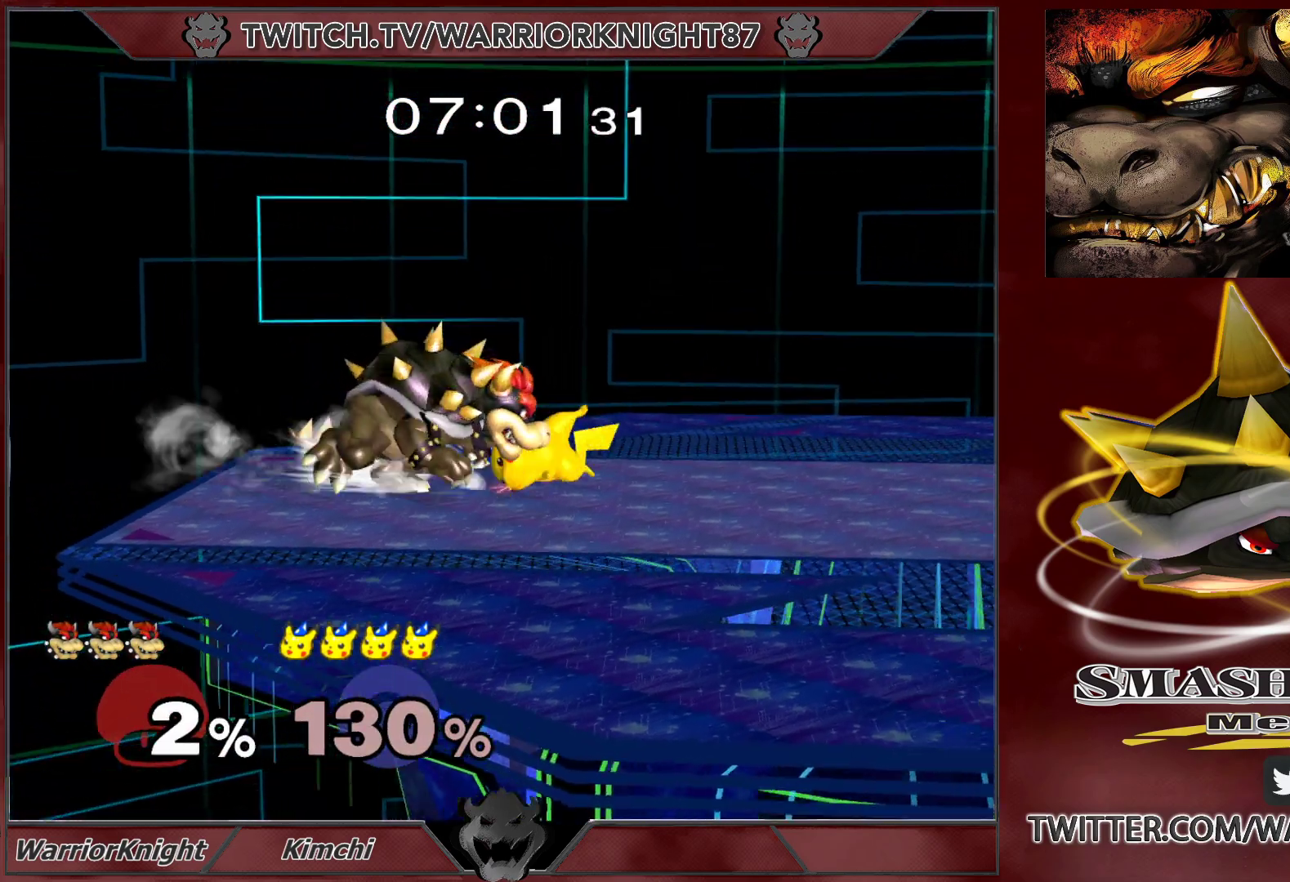
{"buttons": [], "left_stick": "right", "right_stick": "center", "events": [[200, "B", "down"], [200, "left_stick", "up"], [300, "B", "up"], [350, "left_stick", "right"]]}
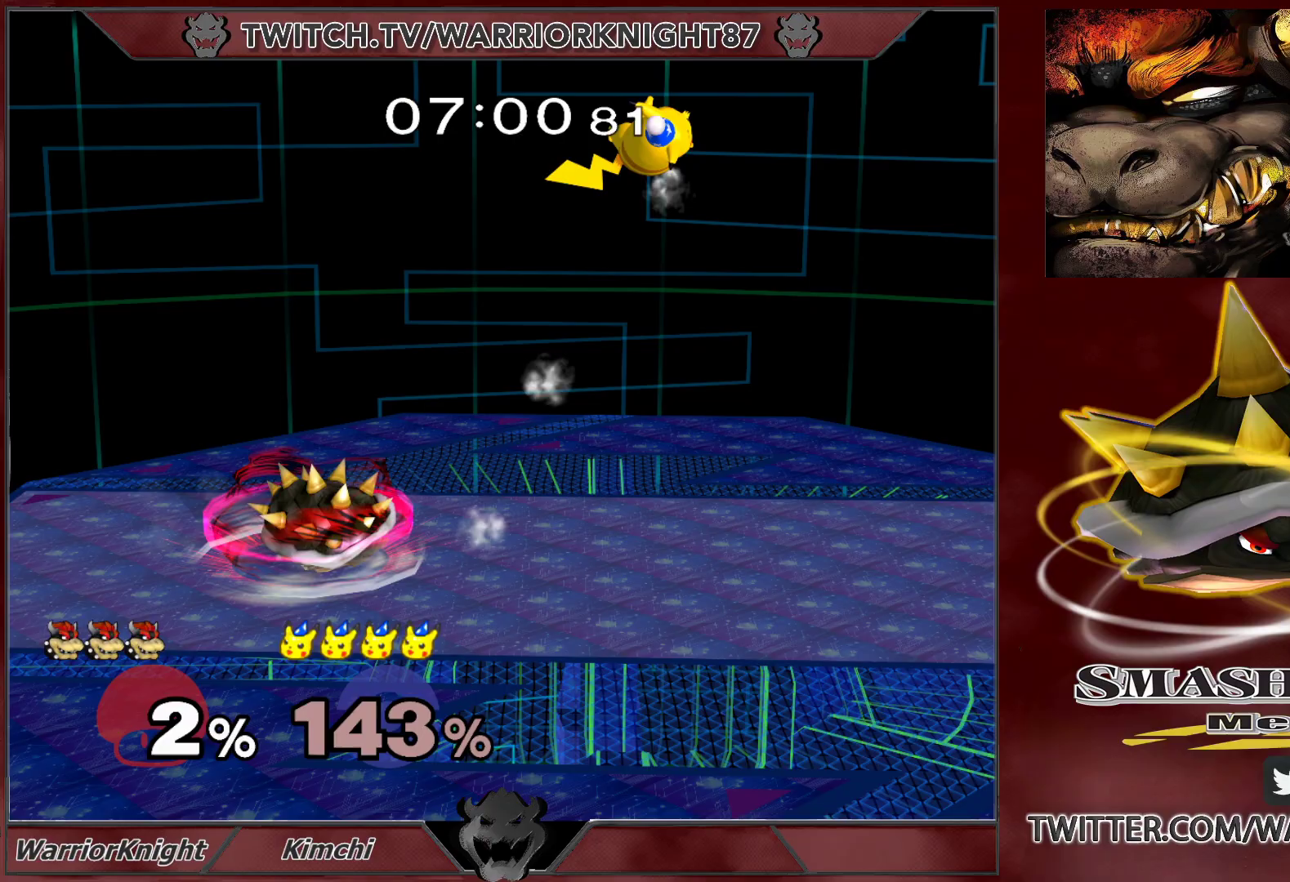
{"buttons": [], "left_stick": "right", "right_stick": "center", "events": []}
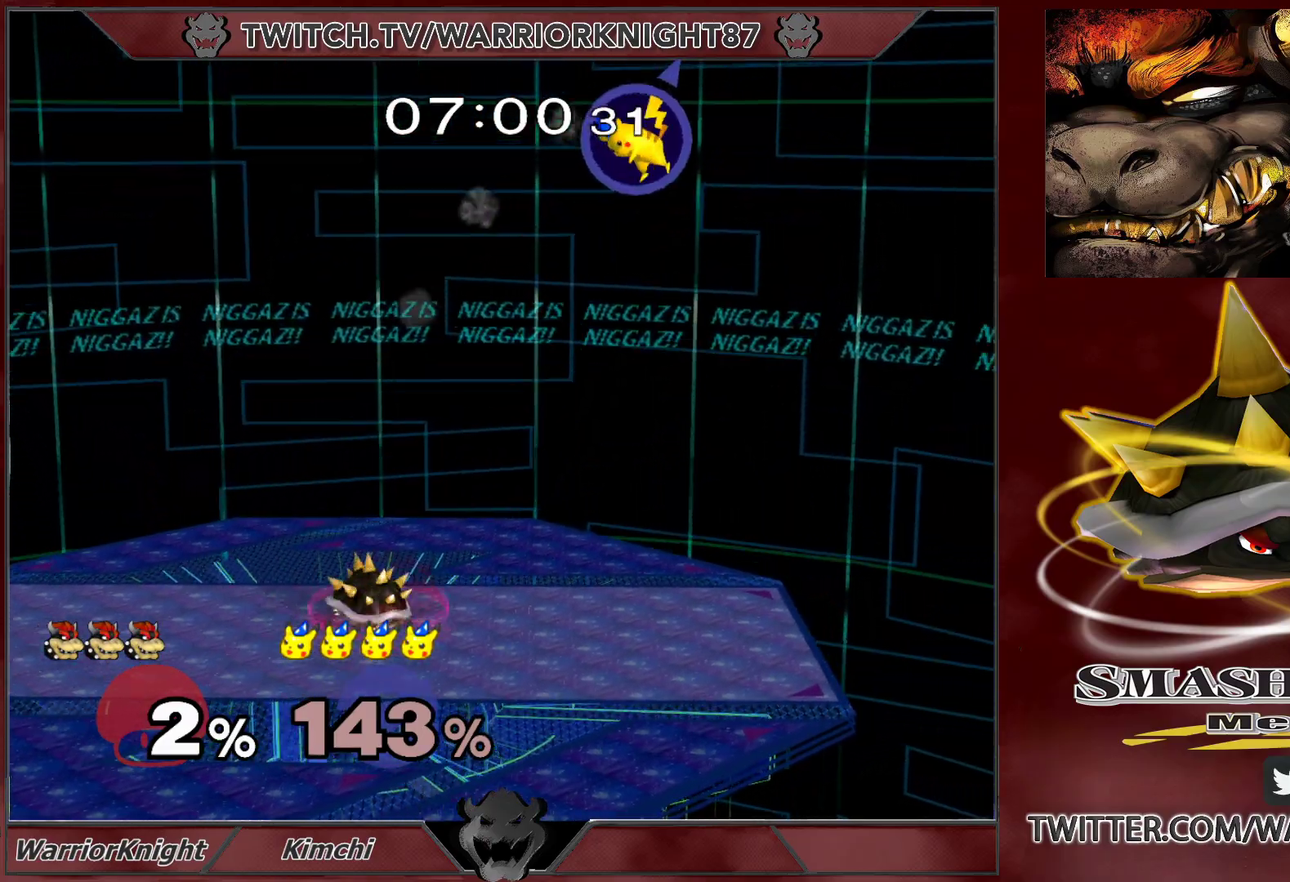
{"buttons": [], "left_stick": "center", "right_stick": "center", "events": [[50, "A", "down"], [50, "L1", "down"], [50, "Y", "down"], [267, "Y", "up"], [283, "A", "up"], [350, "L1", "up"], [383, "left_stick", "center"]]}
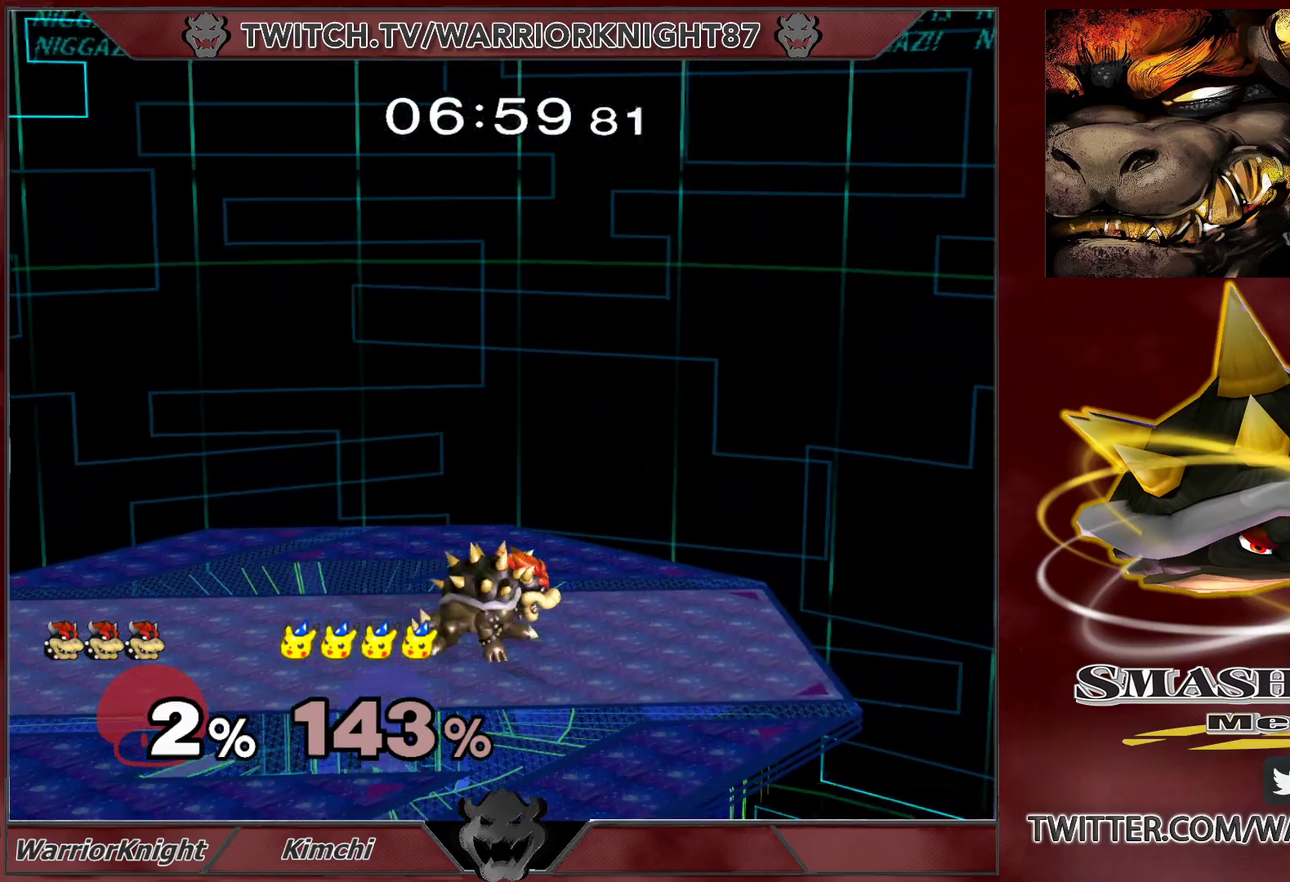
{"buttons": ["X"], "left_stick": "up", "right_stick": "center", "events": [[117, "left_stick", "right"], [217, "left_stick", "left"], [317, "X", "down"], [333, "left_stick", "center"], [417, "X", "up"], [450, "X", "down"], [467, "left_stick", "up"]]}
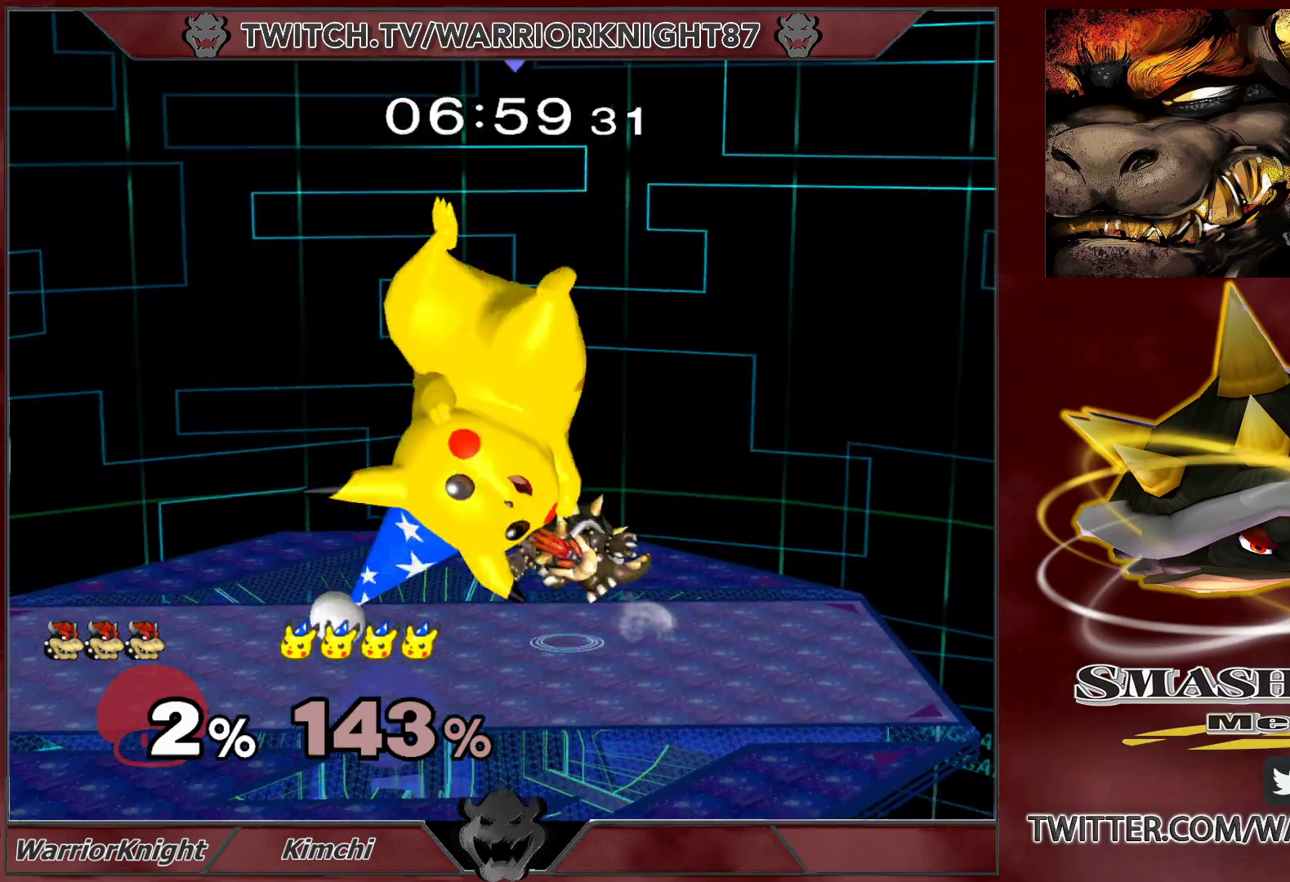
{"buttons": ["L1"], "left_stick": "center", "right_stick": "center", "events": [[67, "A", "down"], [100, "X", "up"], [117, "A", "up"], [183, "left_stick", "up-left"], [300, "left_stick", "down-left"], [467, "left_stick", "center"], [483, "L1", "down"]]}
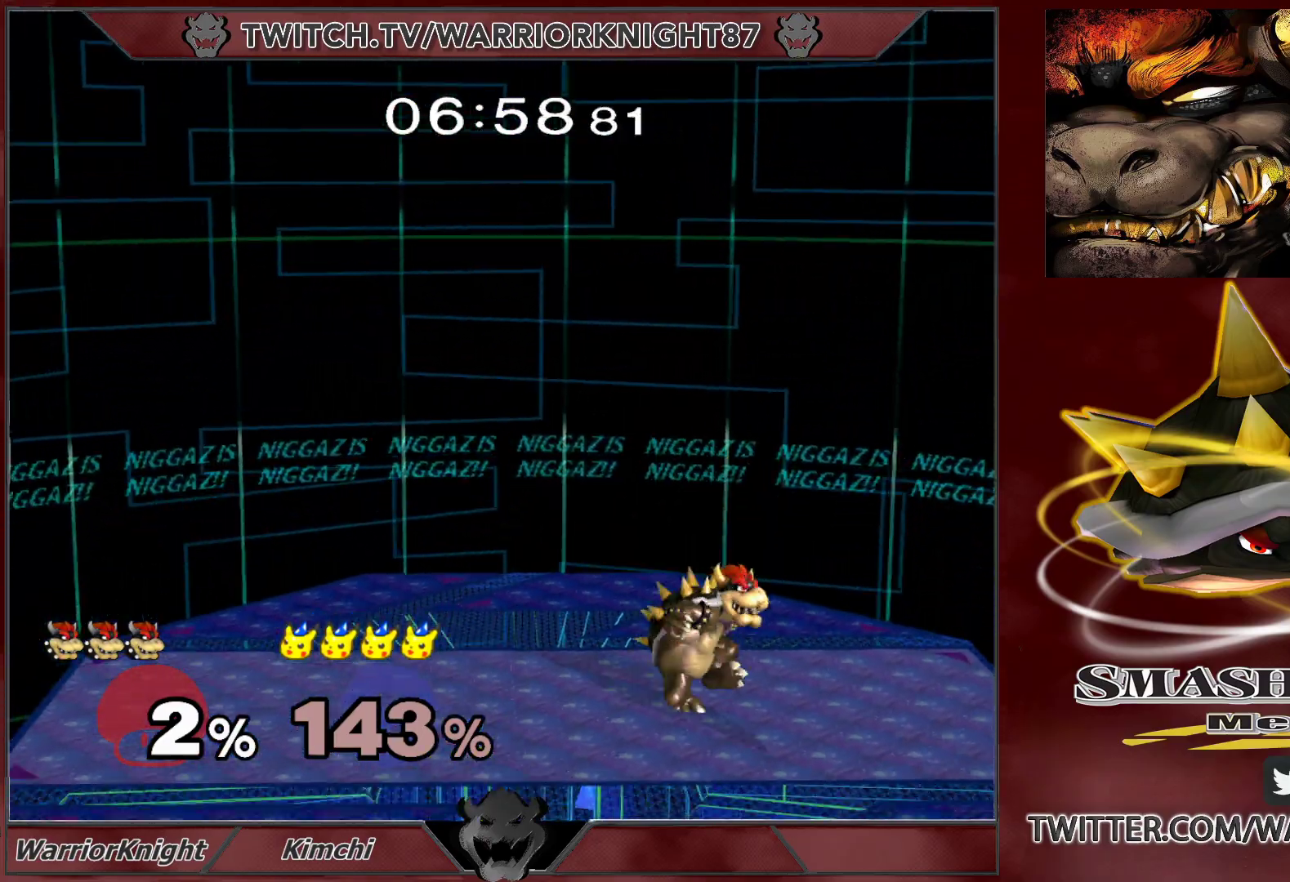
{"buttons": [], "left_stick": "left", "right_stick": "center", "events": [[50, "L1", "up"], [283, "left_stick", "left"], [317, "X", "down"], [417, "X", "up"]]}
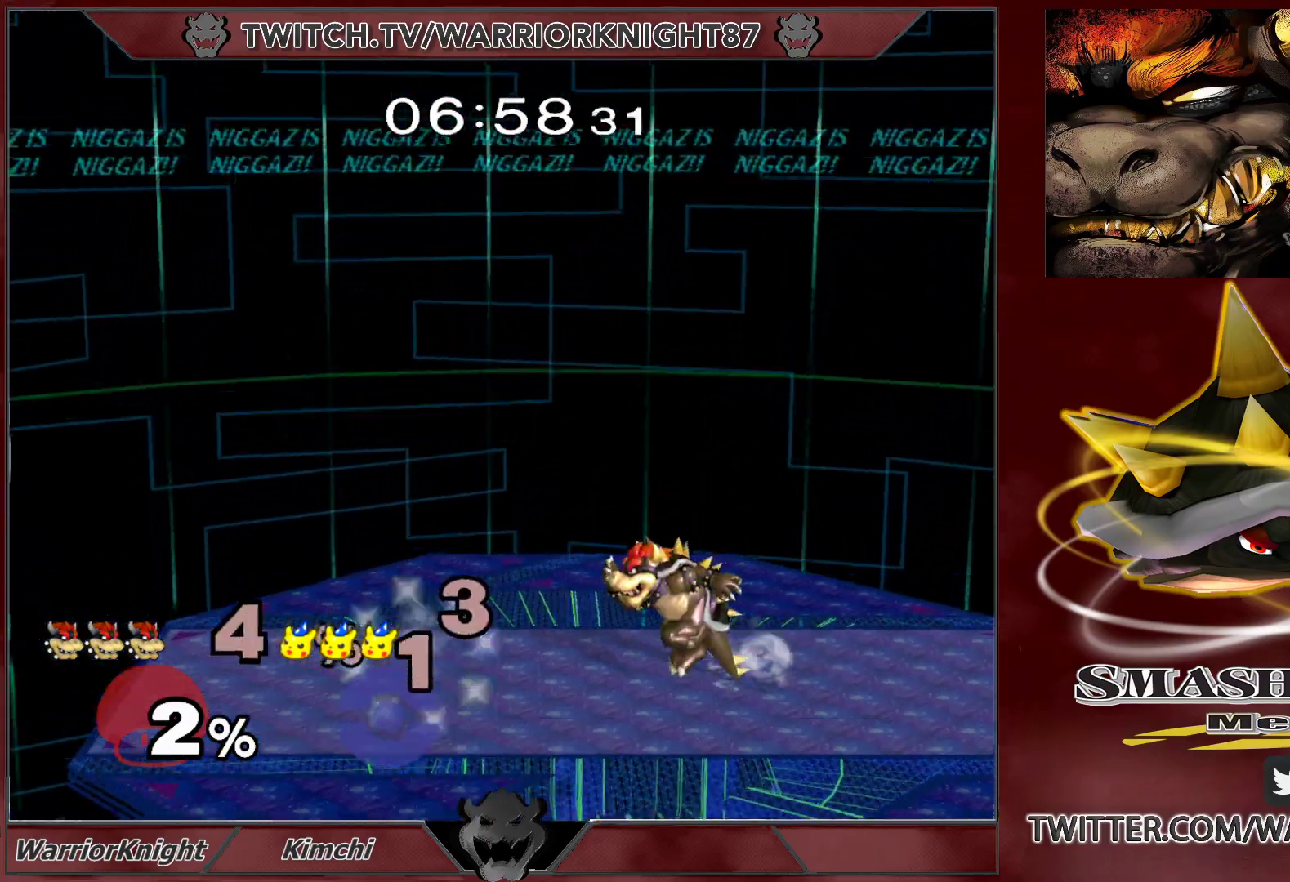
{"buttons": [], "left_stick": "center", "right_stick": "center", "events": [[50, "right_stick", "left"], [100, "right_stick", "center"], [150, "right_stick", "left"], [200, "left_stick", "down-left"], [250, "L1", "down"], [250, "right_stick", "center"], [317, "left_stick", "center"], [367, "L1", "up"]]}
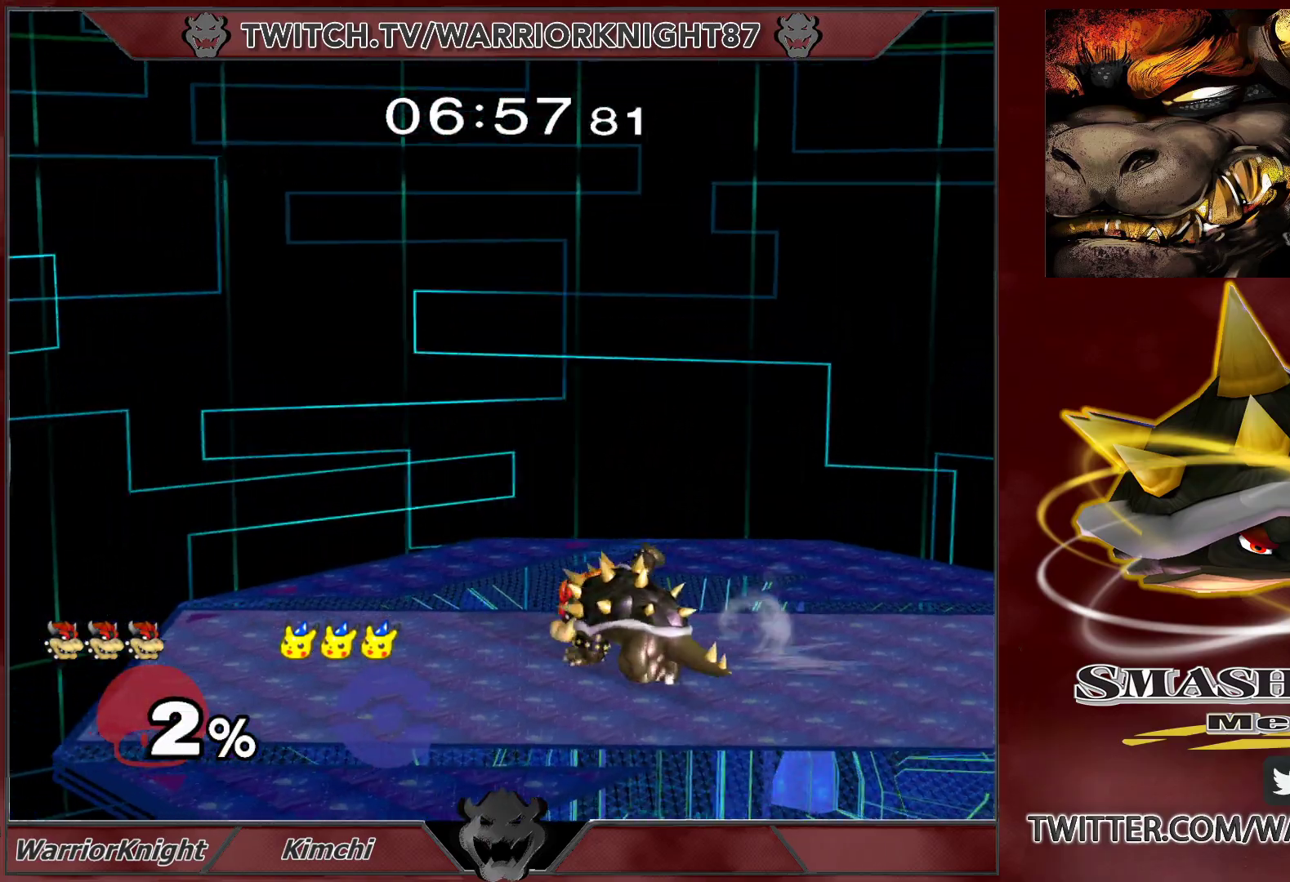
{"buttons": ["X"], "left_stick": "down-right", "right_stick": "center", "events": [[33, "left_stick", "left"], [100, "X", "down"], [167, "X", "up"], [167, "left_stick", "down-right"], [217, "L1", "down"], [283, "left_stick", "center"], [350, "L1", "up"], [400, "left_stick", "left"], [433, "X", "down"], [450, "left_stick", "down-right"]]}
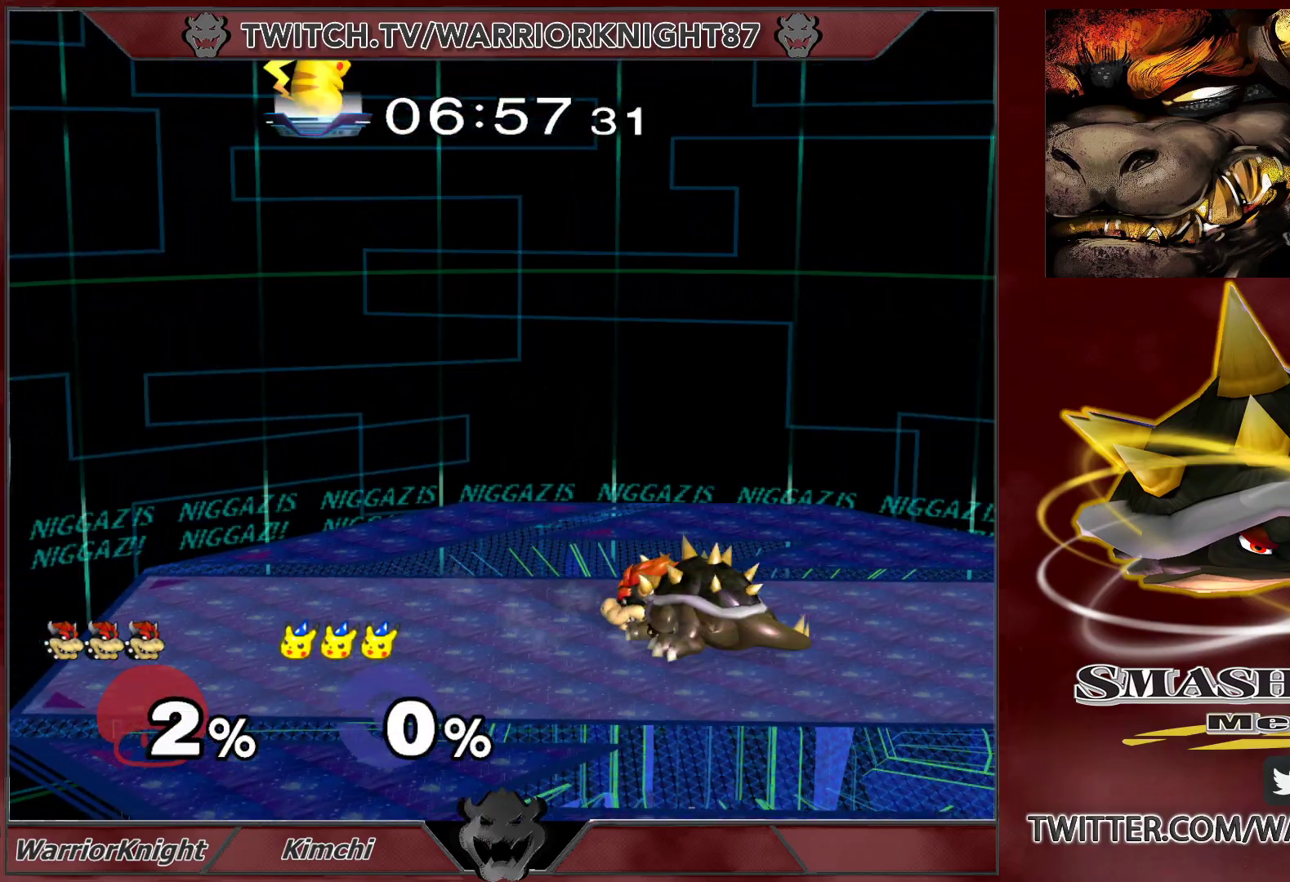
{"buttons": [], "left_stick": "left", "right_stick": "center", "events": [[17, "X", "up"], [67, "L1", "down"], [167, "left_stick", "center"], [183, "L1", "up"], [250, "left_stick", "left"], [367, "left_stick", "right"], [467, "left_stick", "left"]]}
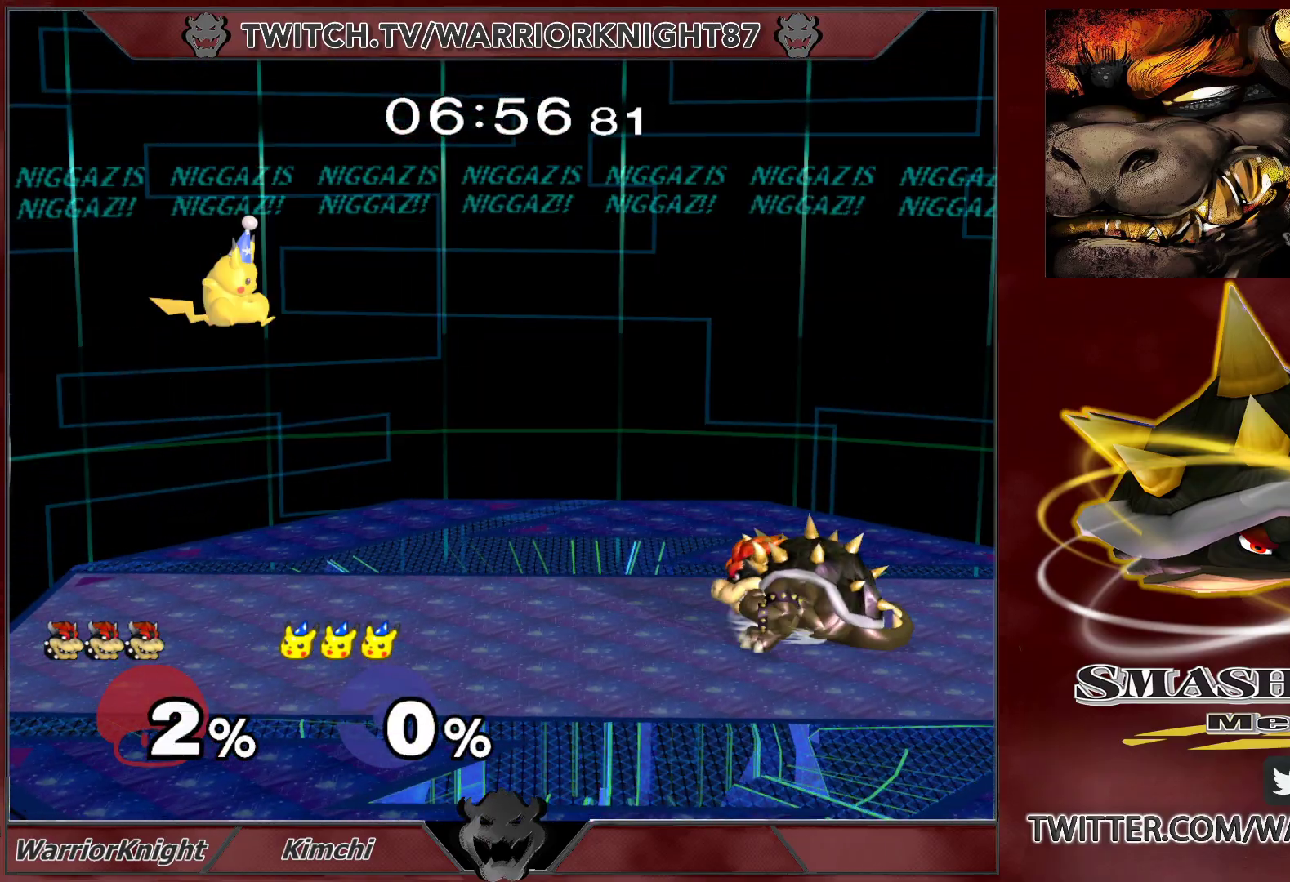
{"buttons": ["A"], "left_stick": "left", "right_stick": "center", "events": [[33, "left_stick", "right"], [183, "left_stick", "center"], [300, "left_stick", "left"], [483, "A", "down"]]}
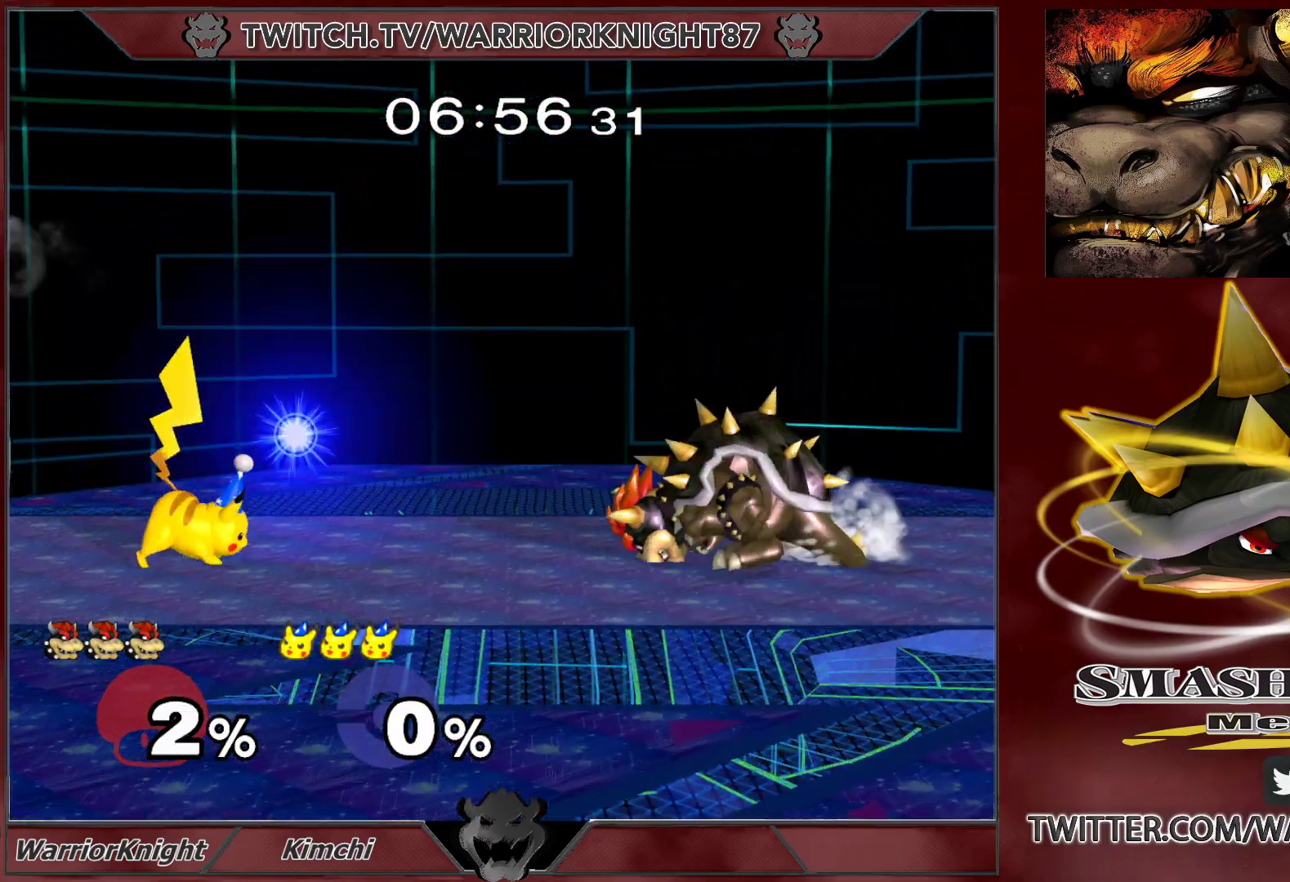
{"buttons": ["L1"], "left_stick": "center", "right_stick": "center", "events": [[67, "A", "up"], [350, "L1", "down"], [450, "left_stick", "center"]]}
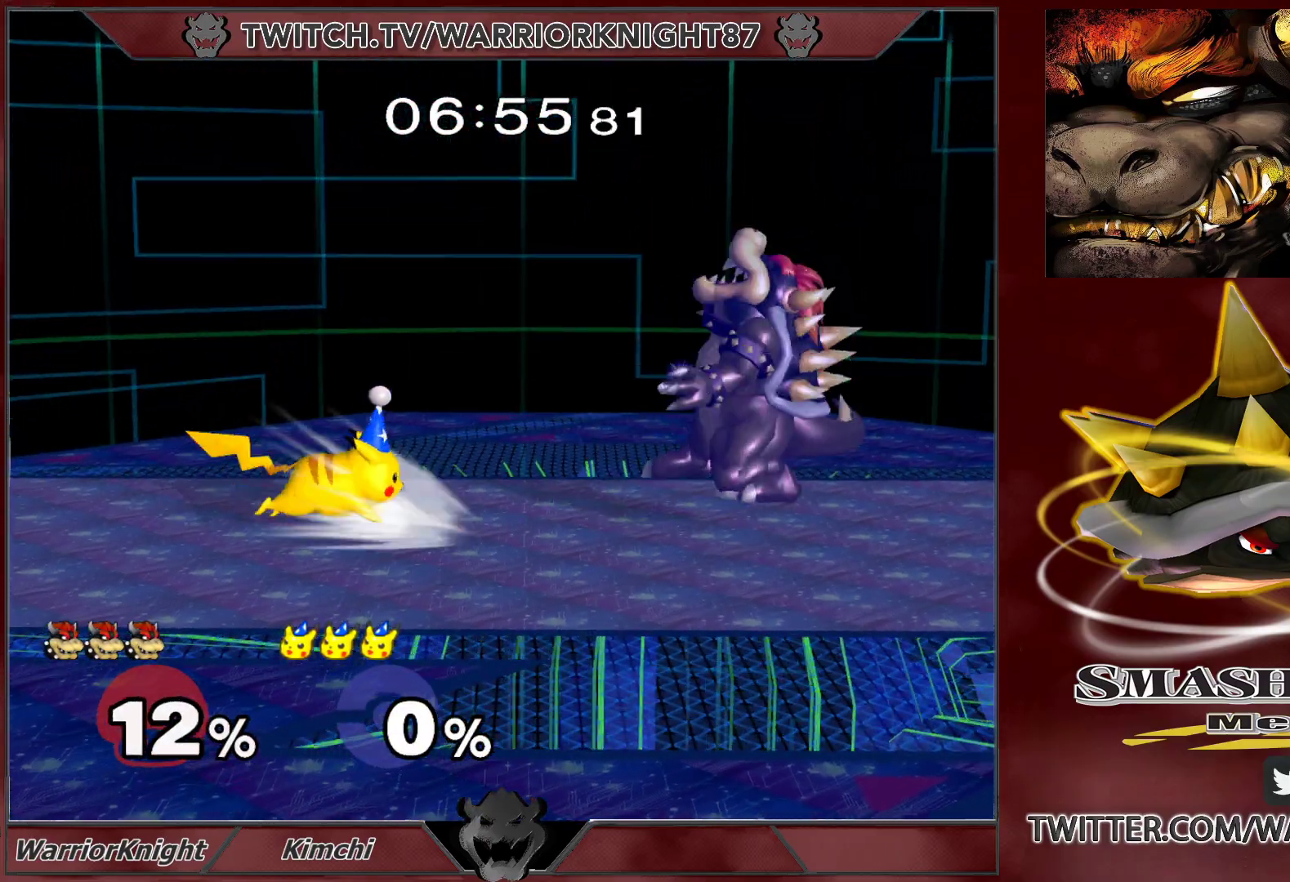
{"buttons": ["L1"], "left_stick": "left", "right_stick": "left", "events": [[33, "left_stick", "left"], [83, "right_stick", "left"]]}
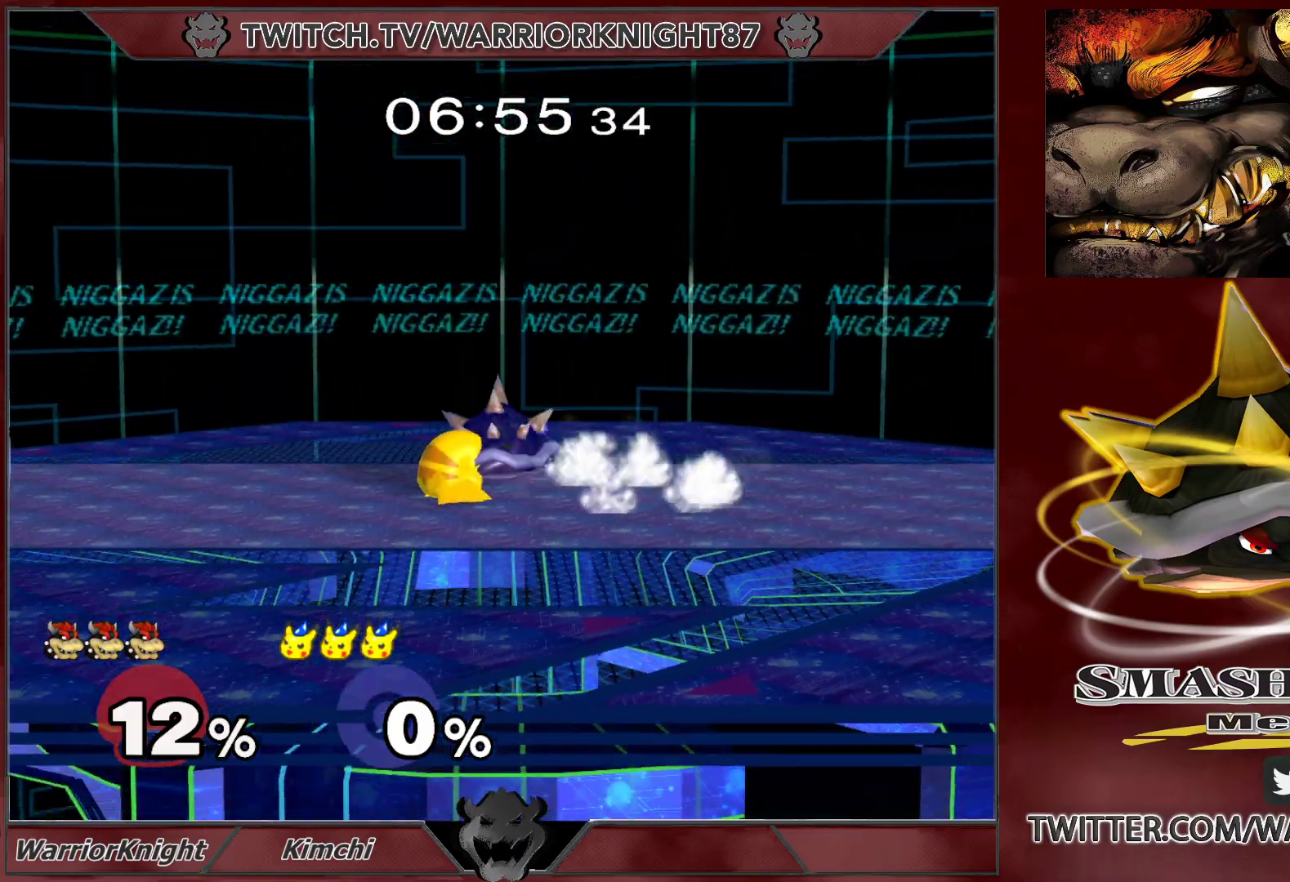
{"buttons": ["L1"], "left_stick": "down", "right_stick": "center", "events": [[150, "L1", "up"], [150, "left_stick", "down"], [200, "right_stick", "center"], [233, "L1", "down"]]}
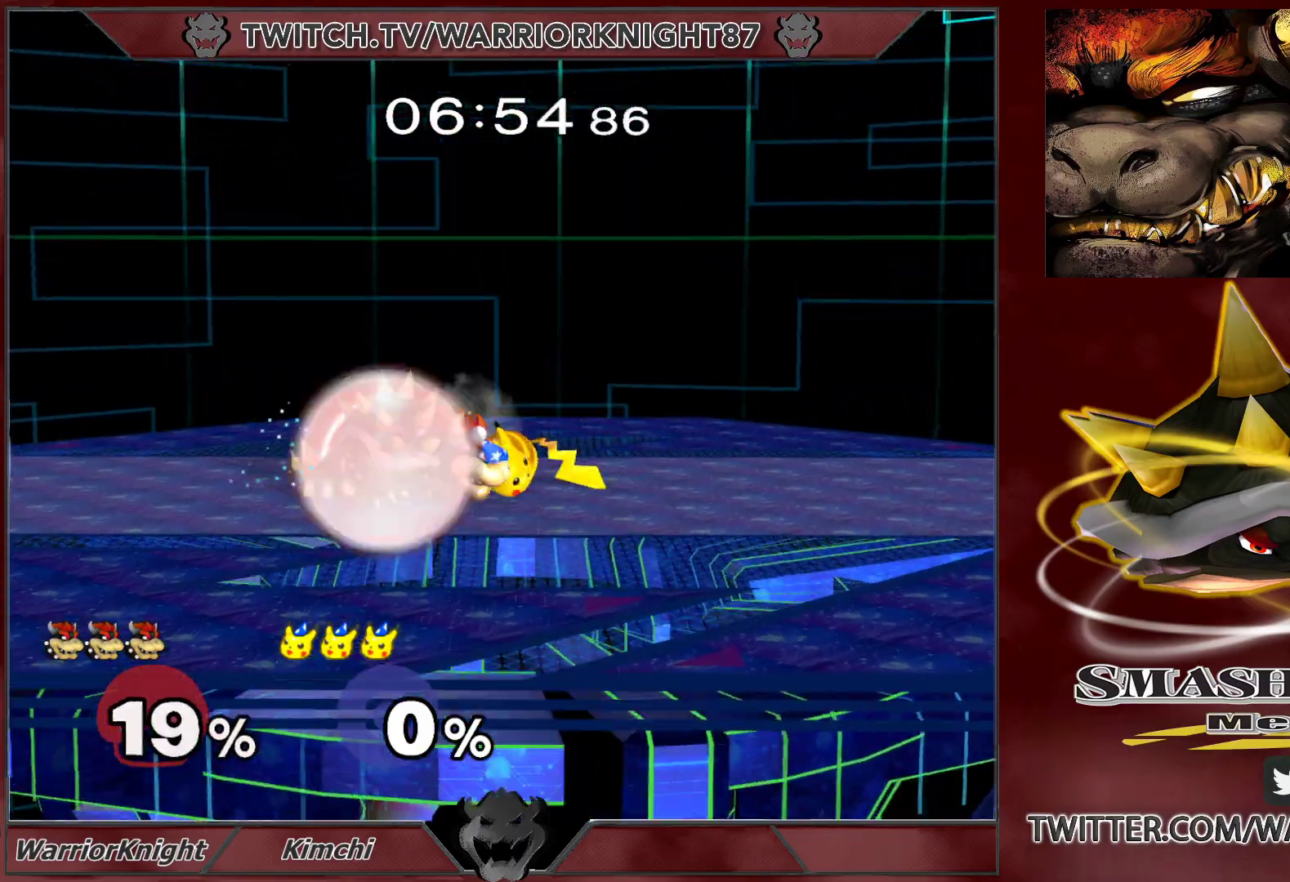
{"buttons": ["L1"], "left_stick": "right", "right_stick": "center", "events": [[167, "left_stick", "up"], [183, "B", "down"], [233, "B", "up"], [300, "left_stick", "right"]]}
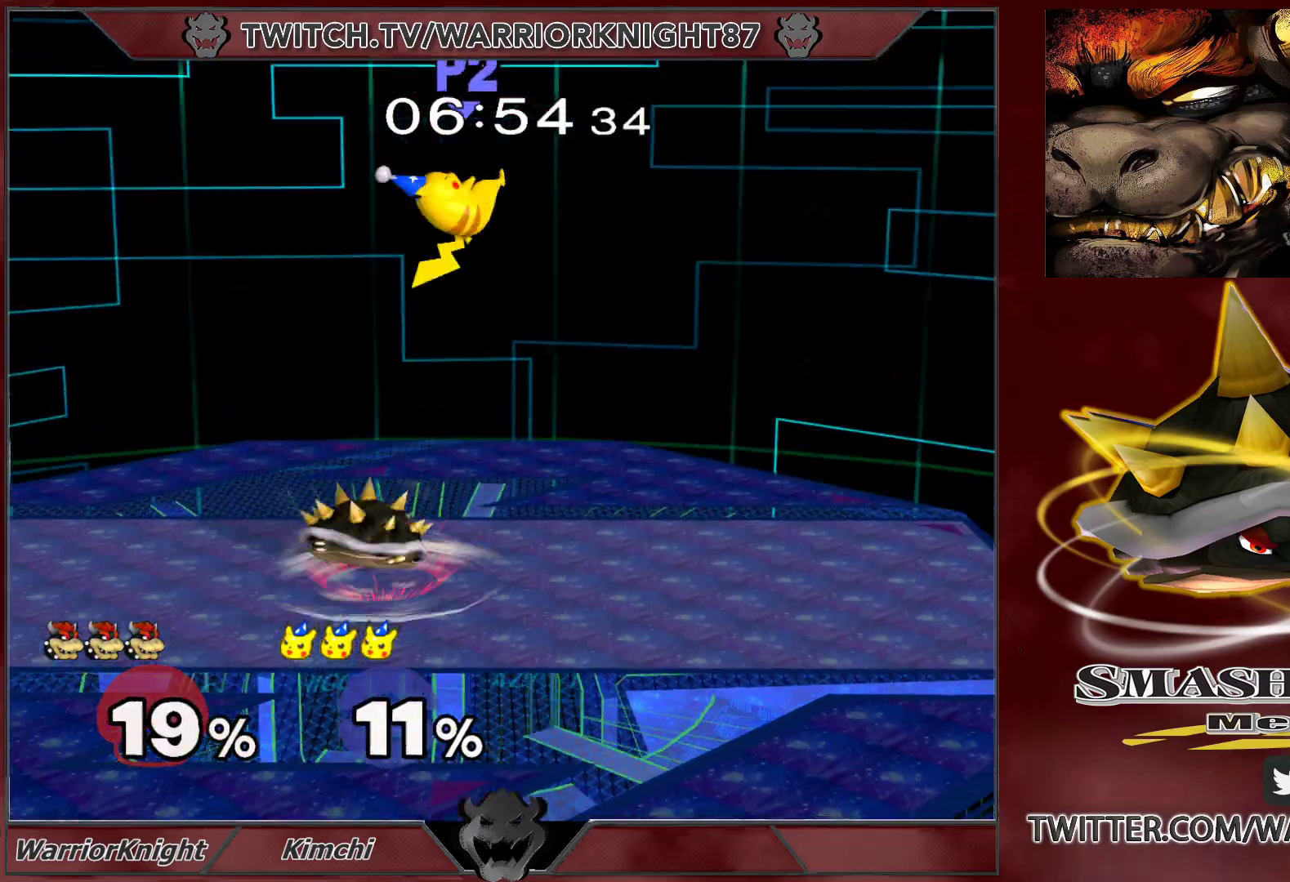
{"buttons": [], "left_stick": "left", "right_stick": "center", "events": [[183, "L1", "up"], [200, "left_stick", "center"], [250, "left_stick", "left"]]}
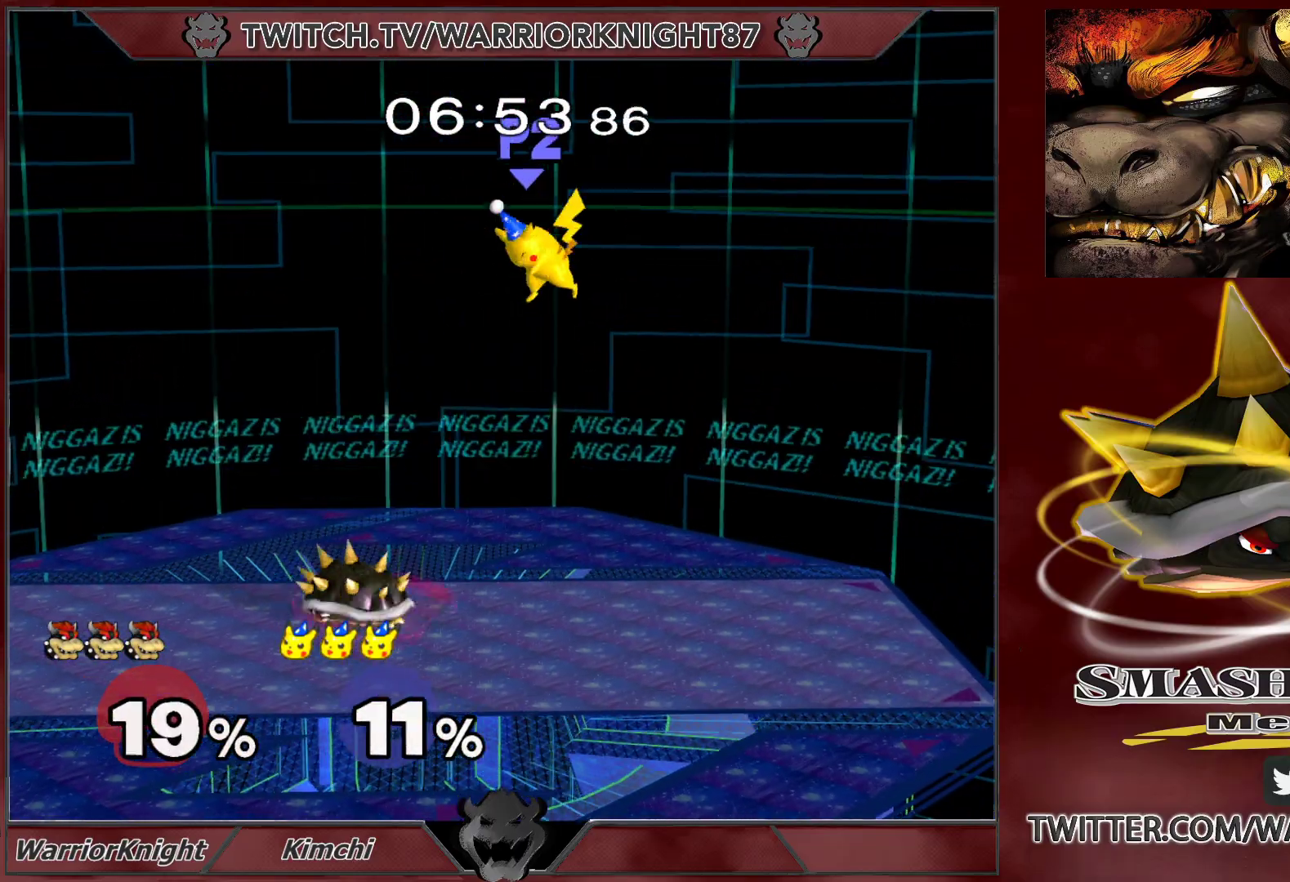
{"buttons": [], "left_stick": "center", "right_stick": "center", "events": [[350, "left_stick", "center"]]}
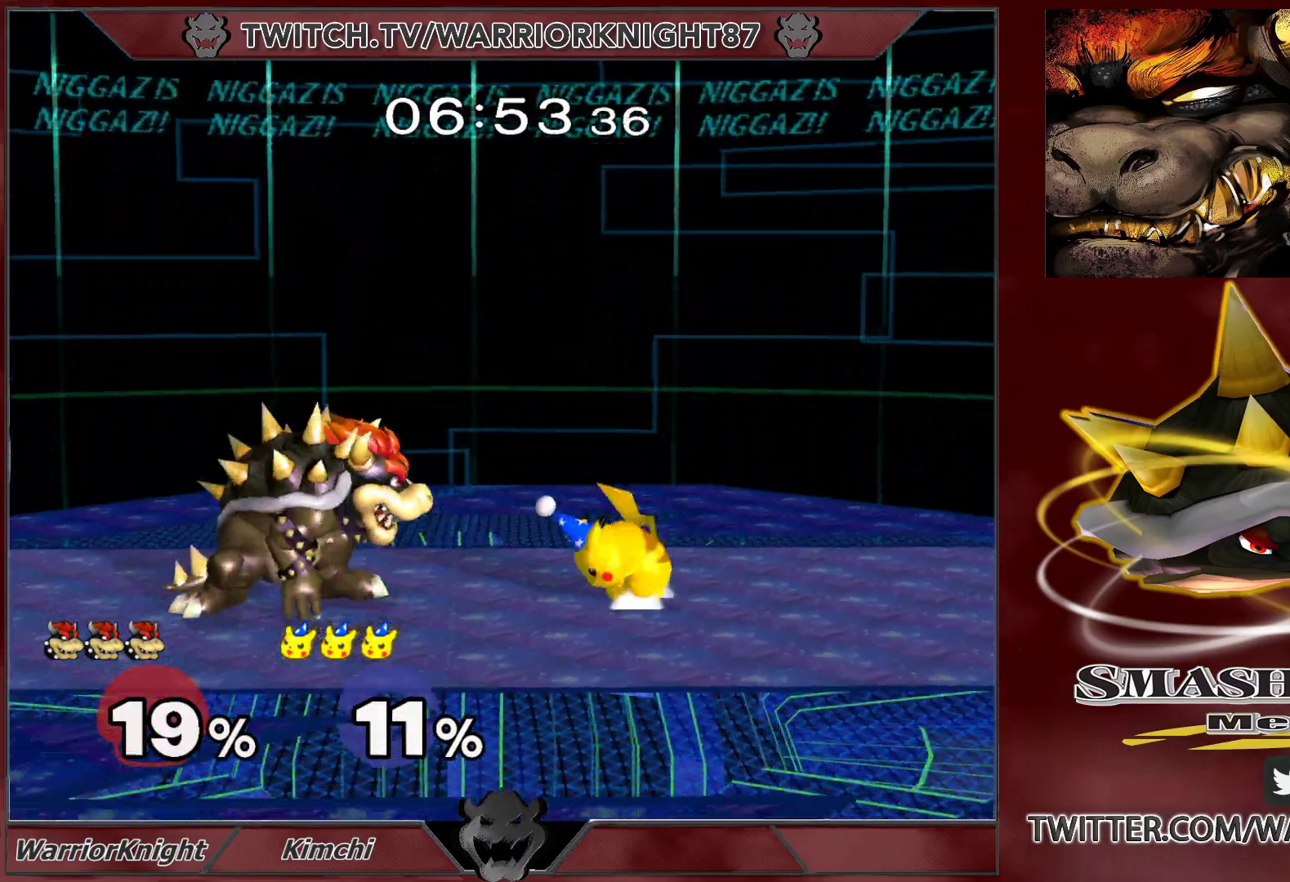
{"buttons": [], "left_stick": "down", "right_stick": "center", "events": [[67, "left_stick", "right"], [167, "A", "down"], [250, "A", "up"], [283, "left_stick", "down"], [300, "A", "down"], [317, "Y", "down"], [333, "Y", "up"], [367, "A", "up"], [400, "A", "down"], [500, "A", "up"]]}
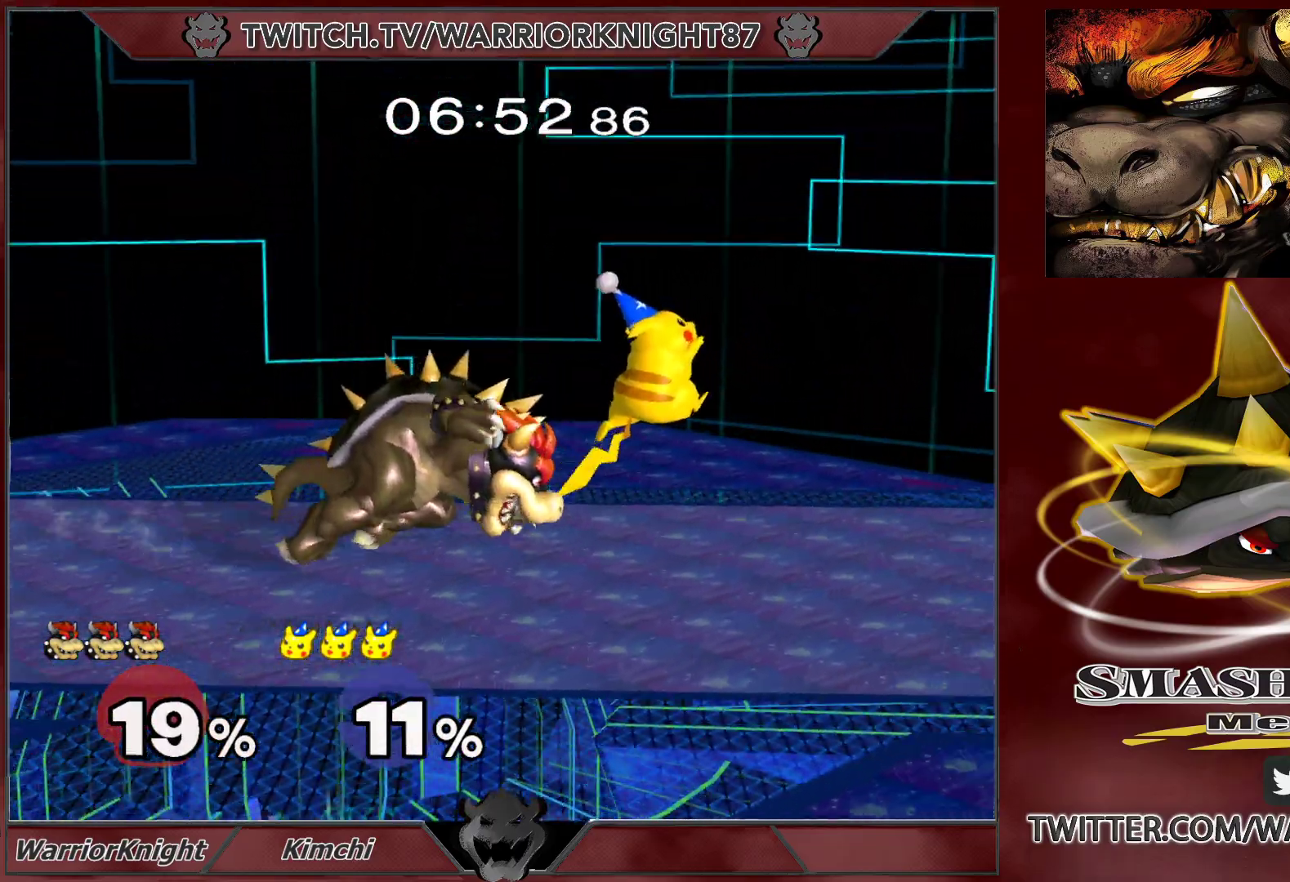
{"buttons": ["L1"], "left_stick": "down", "right_stick": "center", "events": [[167, "L1", "down"]]}
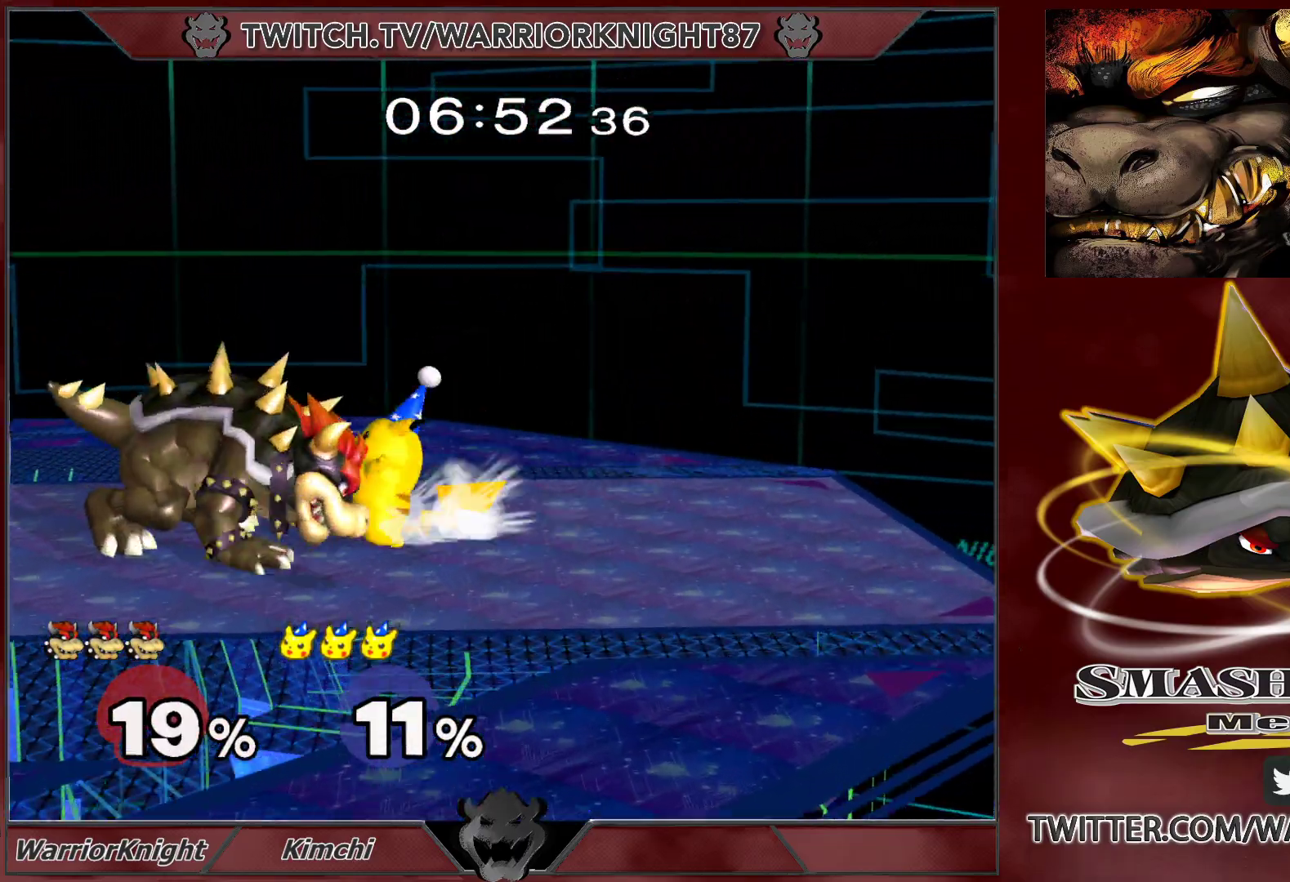
{"buttons": ["A", "L1"], "left_stick": "down-left", "right_stick": "center", "events": [[333, "A", "down"], [333, "left_stick", "up-right"], [433, "A", "up"], [433, "L1", "up"], [433, "Y", "down"], [483, "A", "down"], [483, "L1", "down"], [483, "left_stick", "down-left"], [500, "Y", "up"]]}
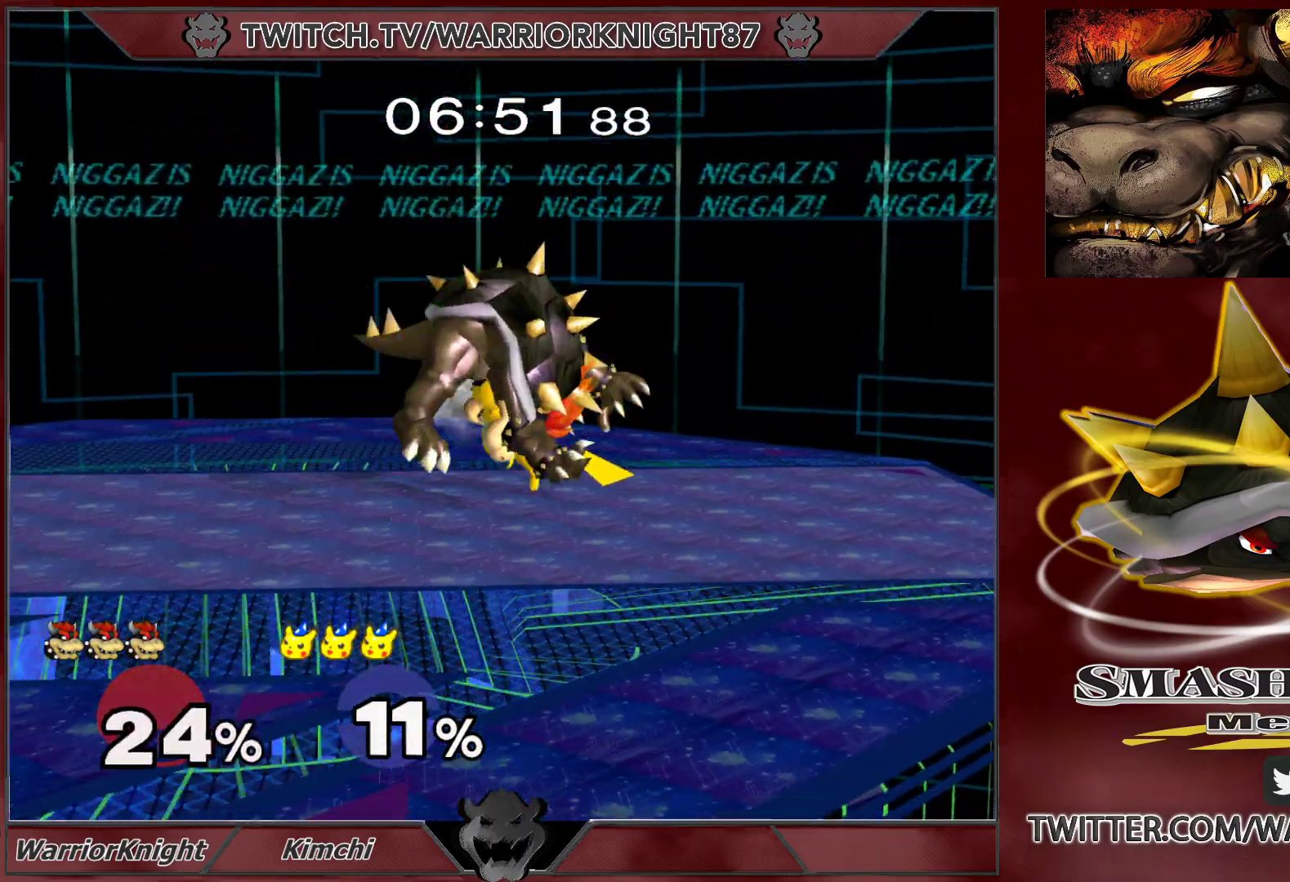
{"buttons": [], "left_stick": "center", "right_stick": "center", "events": [[67, "Y", "down"], [83, "A", "up"], [83, "left_stick", "right"], [117, "Y", "up"], [267, "L1", "up"], [400, "left_stick", "center"]]}
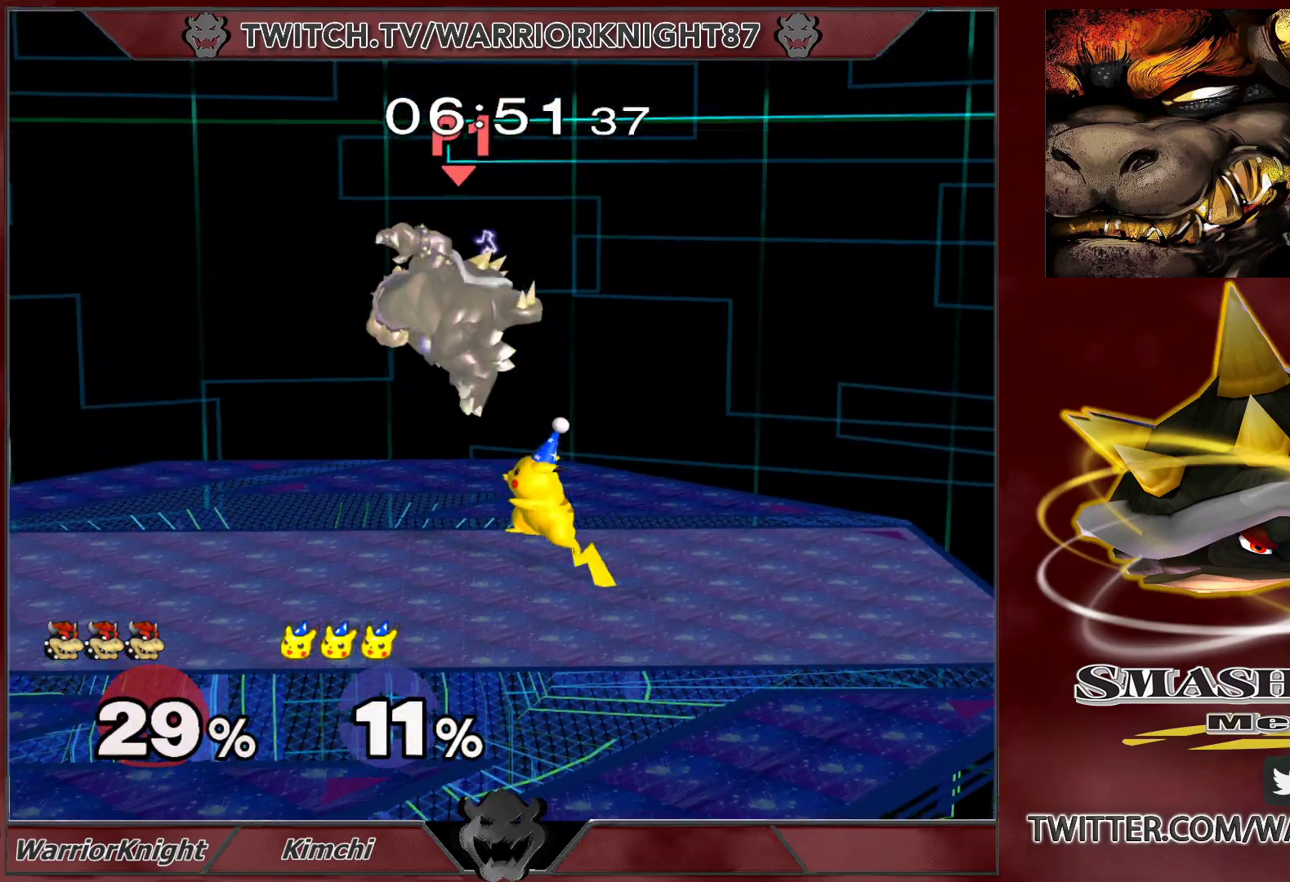
{"buttons": [], "left_stick": "left", "right_stick": "center", "events": [[67, "left_stick", "left"], [83, "right_stick", "up"], [150, "right_stick", "center"]]}
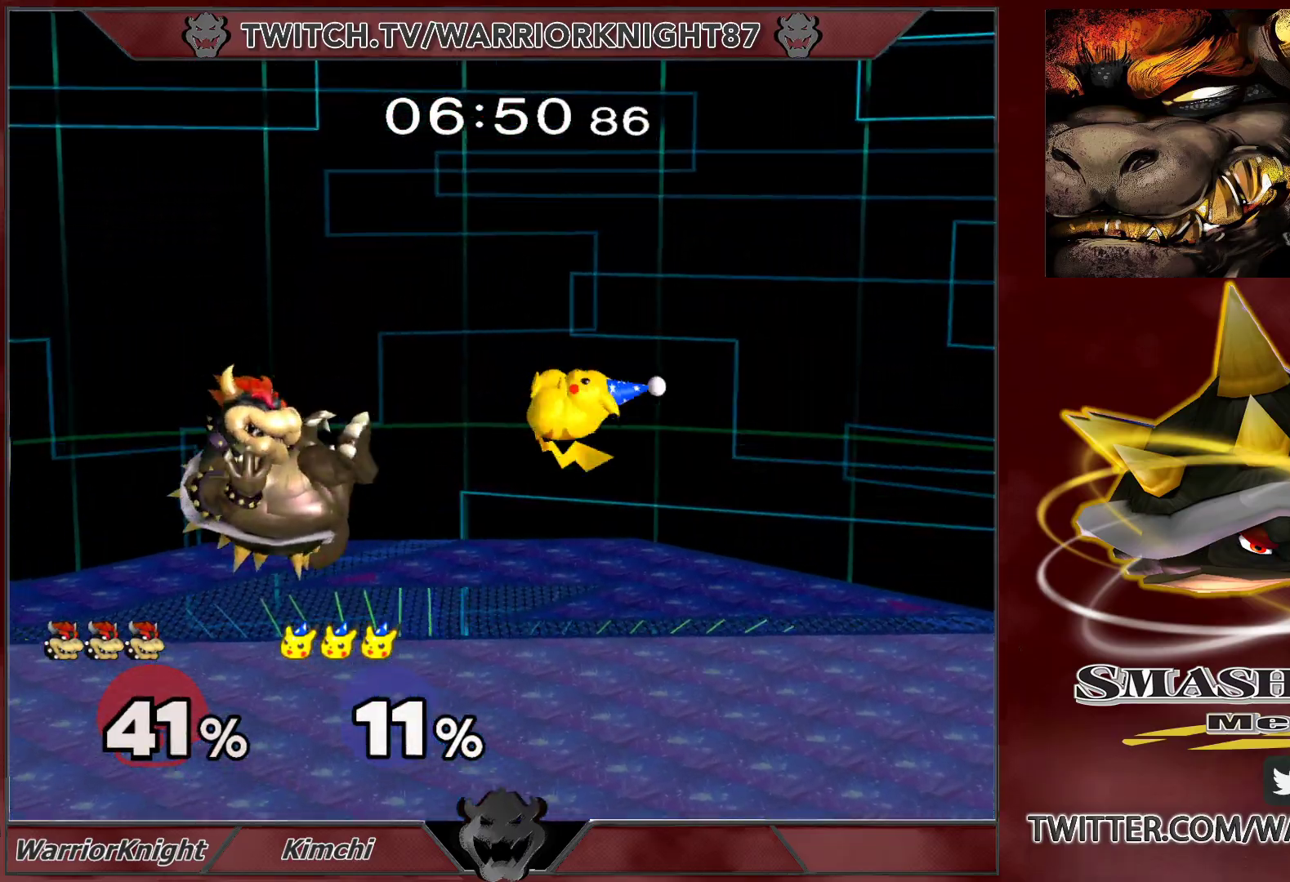
{"buttons": [], "left_stick": "center", "right_stick": "center", "events": [[50, "left_stick", "right"], [217, "X", "down"], [333, "X", "up"], [333, "left_stick", "center"], [417, "A", "down"], [483, "A", "up"]]}
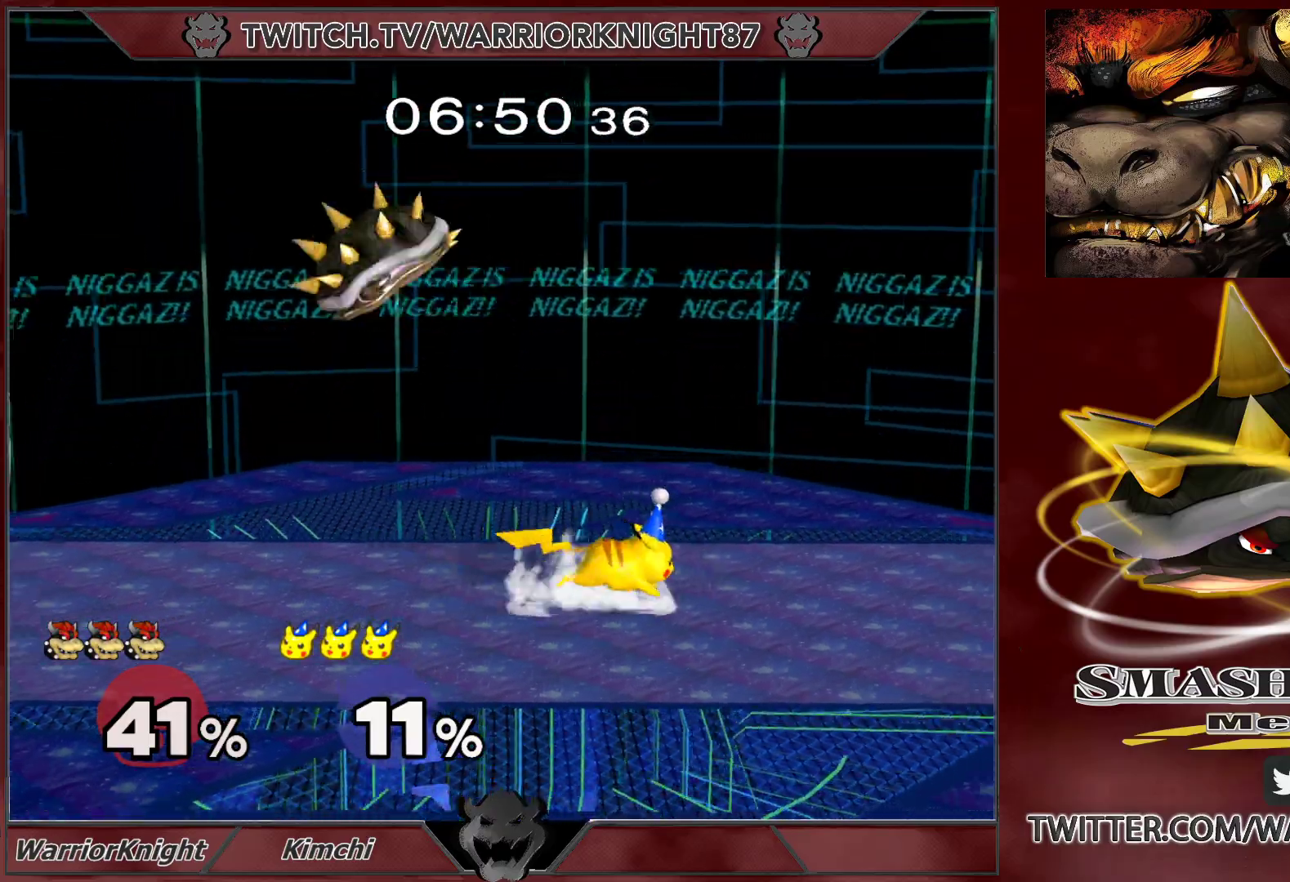
{"buttons": ["L1"], "left_stick": "down", "right_stick": "center", "events": [[50, "left_stick", "down"], [167, "left_stick", "left"], [233, "left_stick", "down"], [250, "L1", "down"], [333, "L1", "up"], [400, "L1", "down"]]}